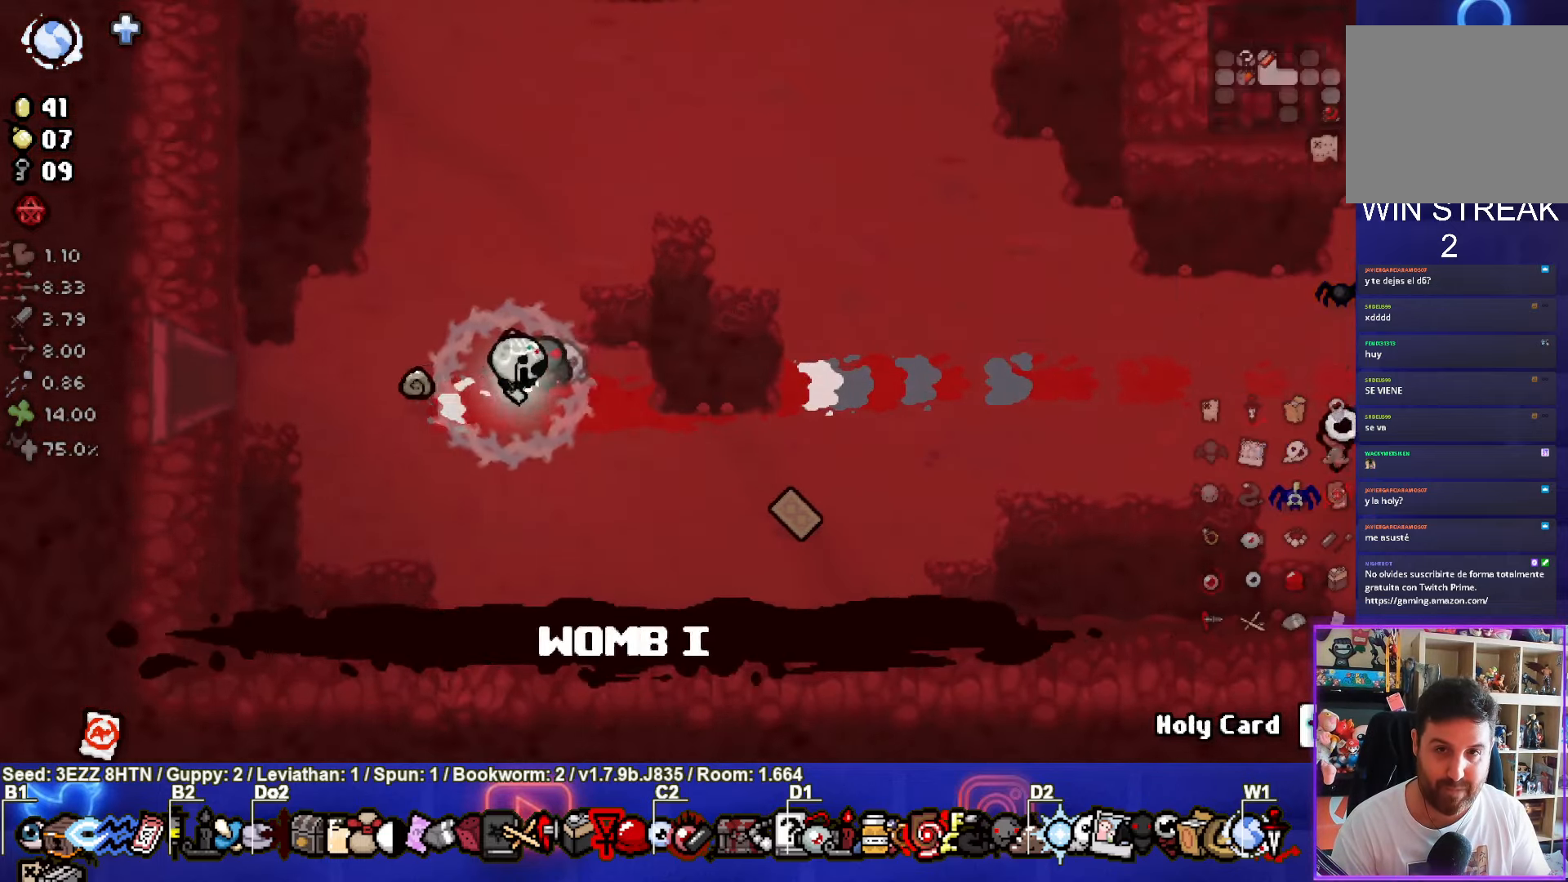
Gameplay with a controller (PlayStation layout); each line is a JSON object with the inputs held at the frame after it. "events" lists button and stick changes between this image and that frame as [ms after this image, input, new state], when the widget could be followed in between.
{"buttons": [], "left_stick": "right", "right_stick": "center", "events": []}
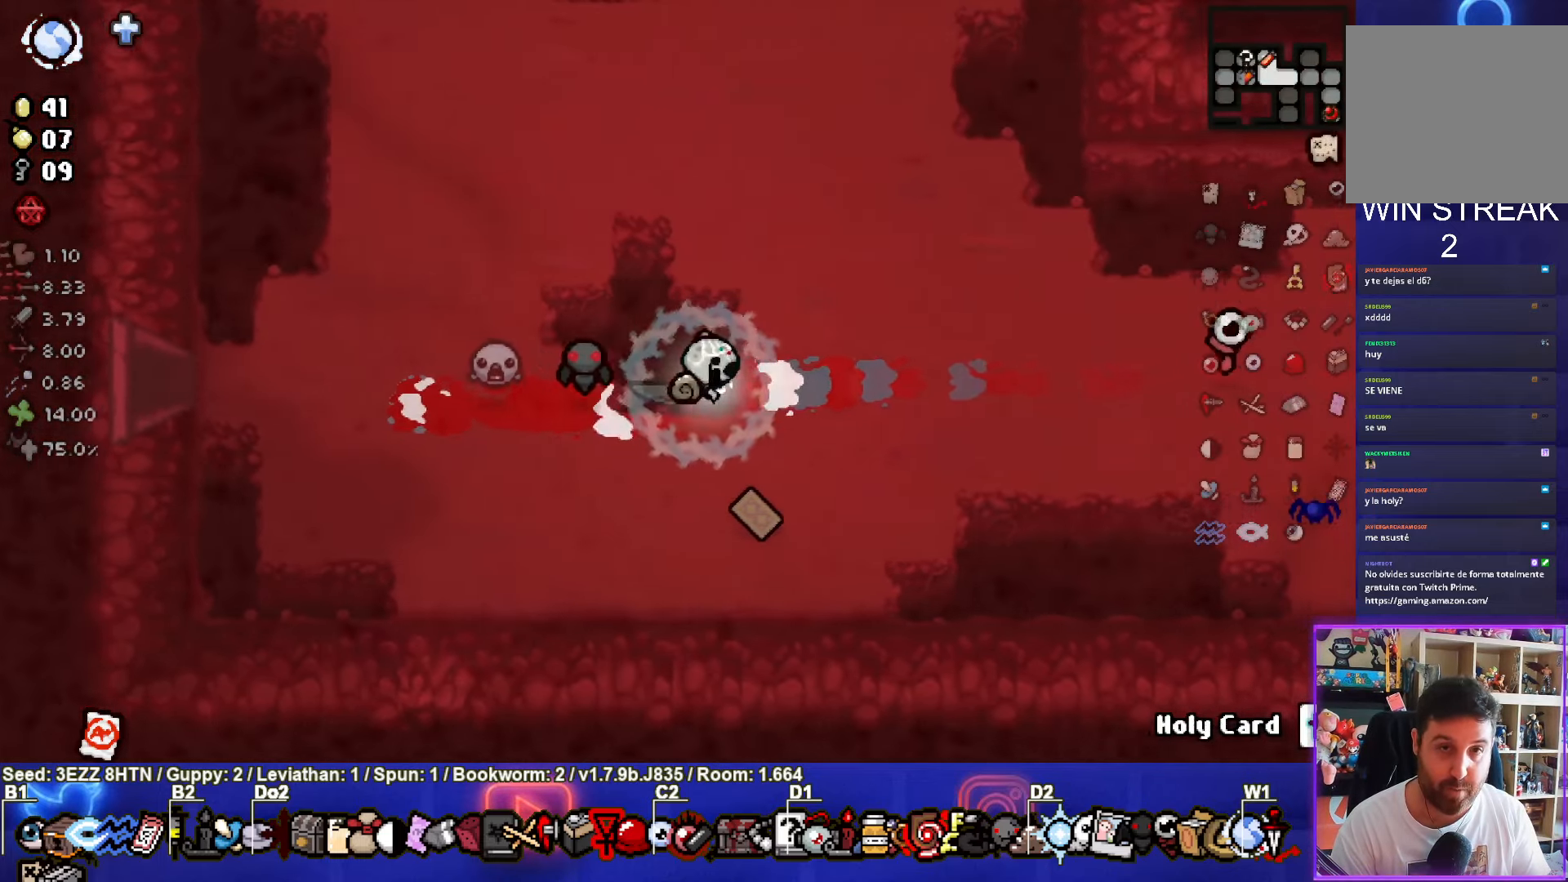
{"buttons": [], "left_stick": "right", "right_stick": "center", "events": []}
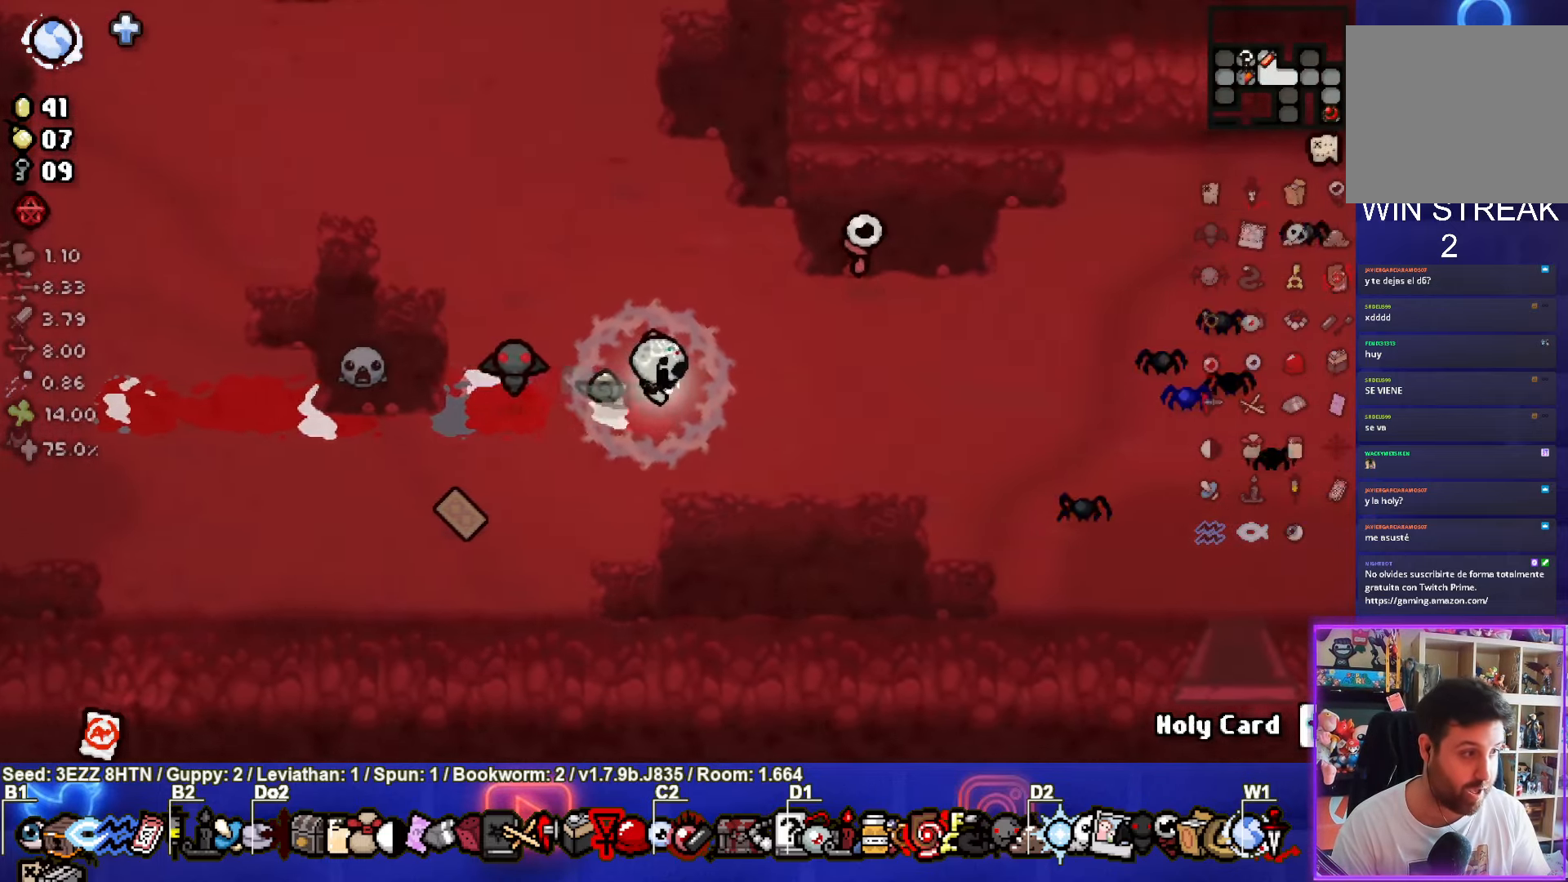
{"buttons": [], "left_stick": "right", "right_stick": "center", "events": []}
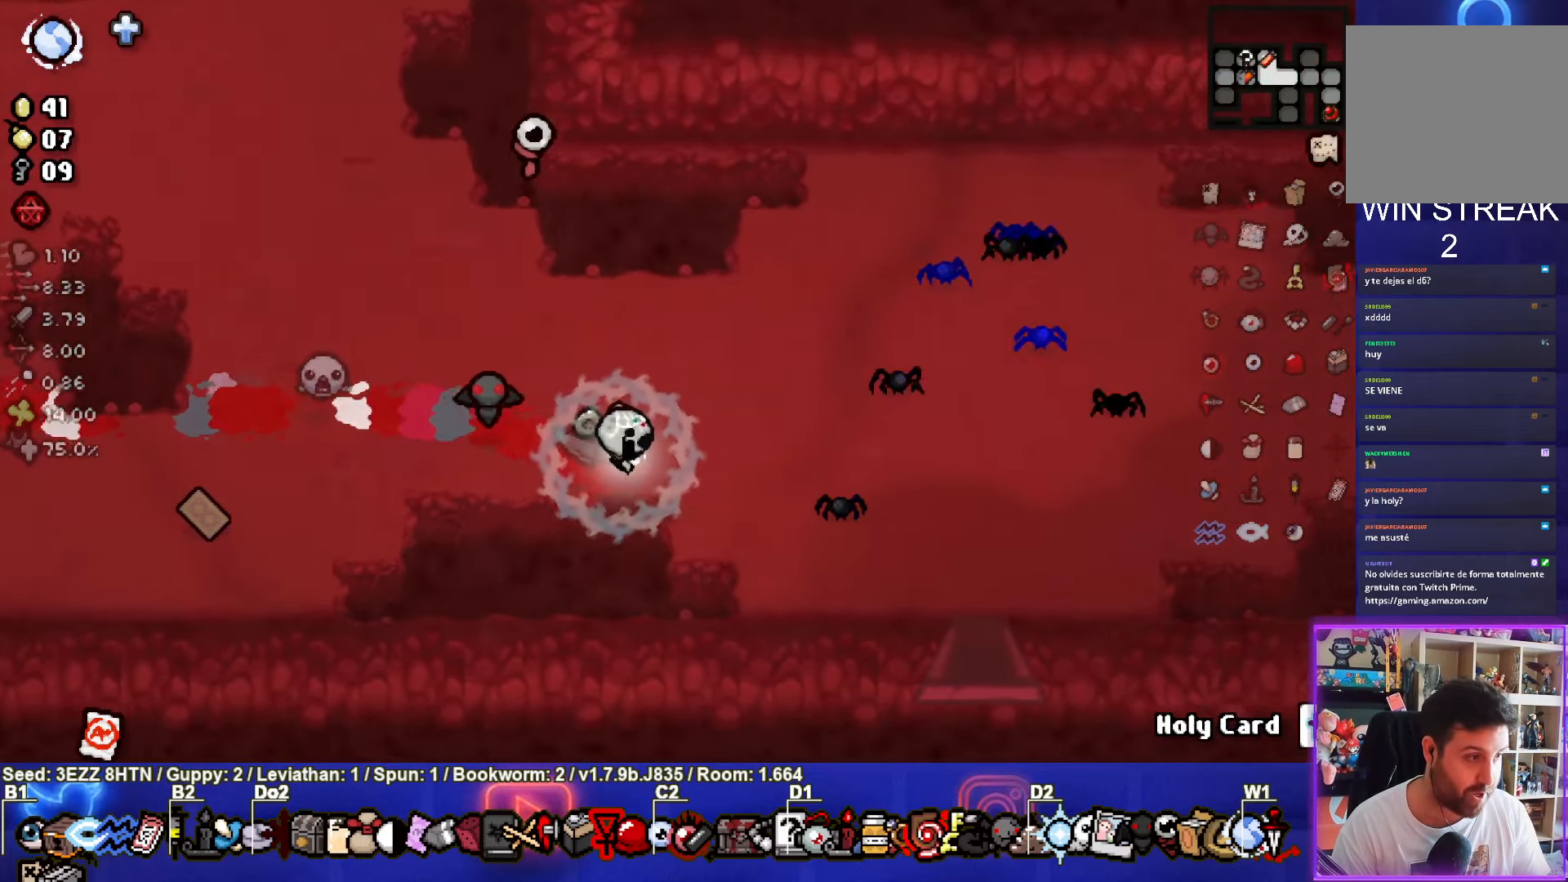
{"buttons": [], "left_stick": "right", "right_stick": "center", "events": []}
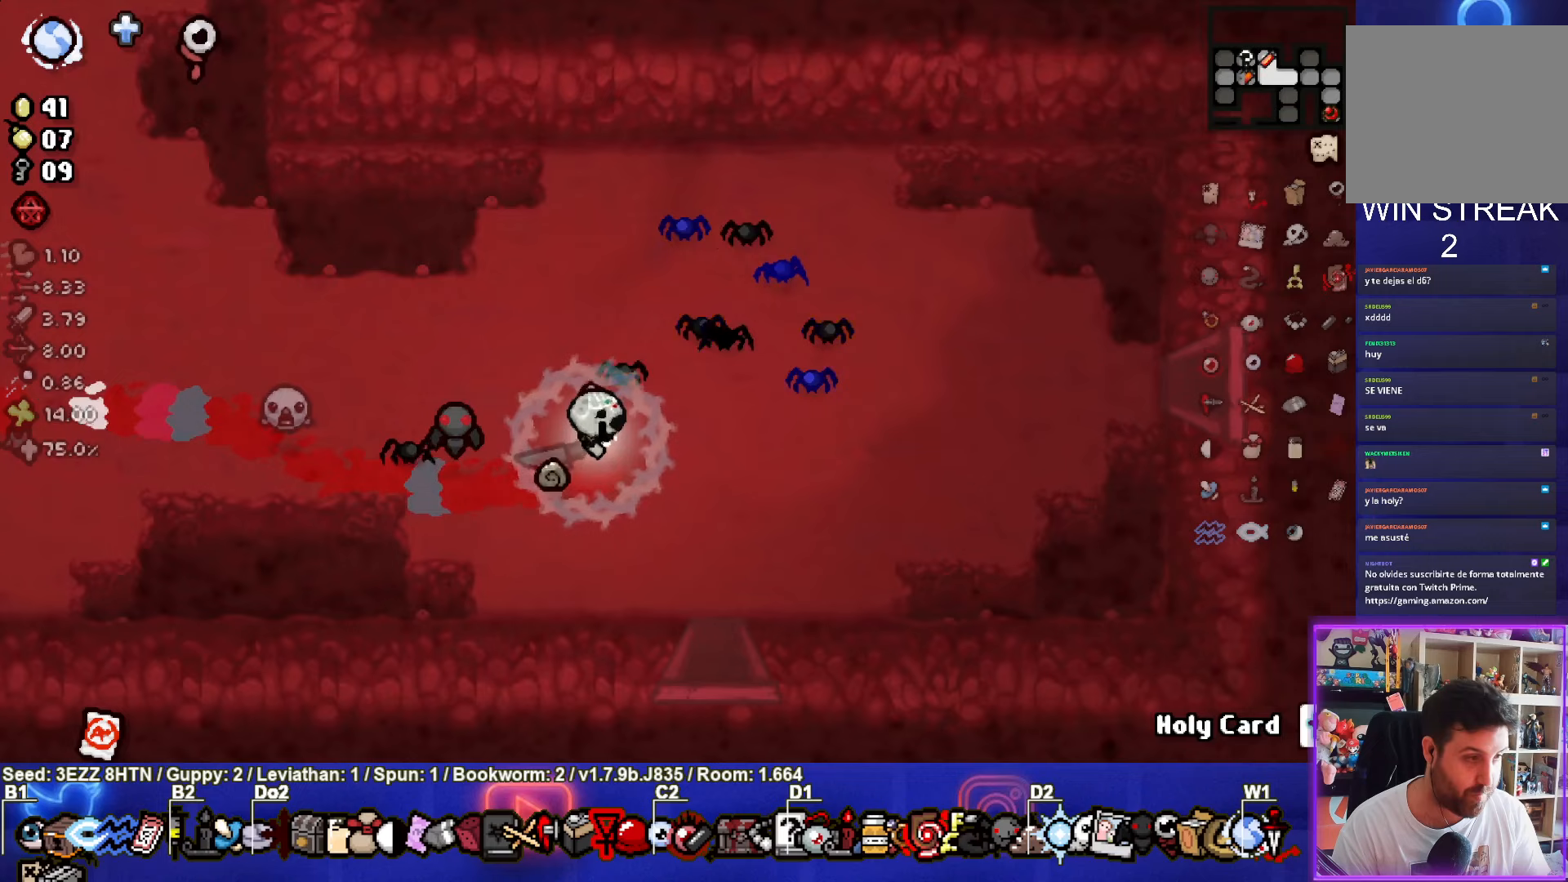
{"buttons": [], "left_stick": "right", "right_stick": "center", "events": []}
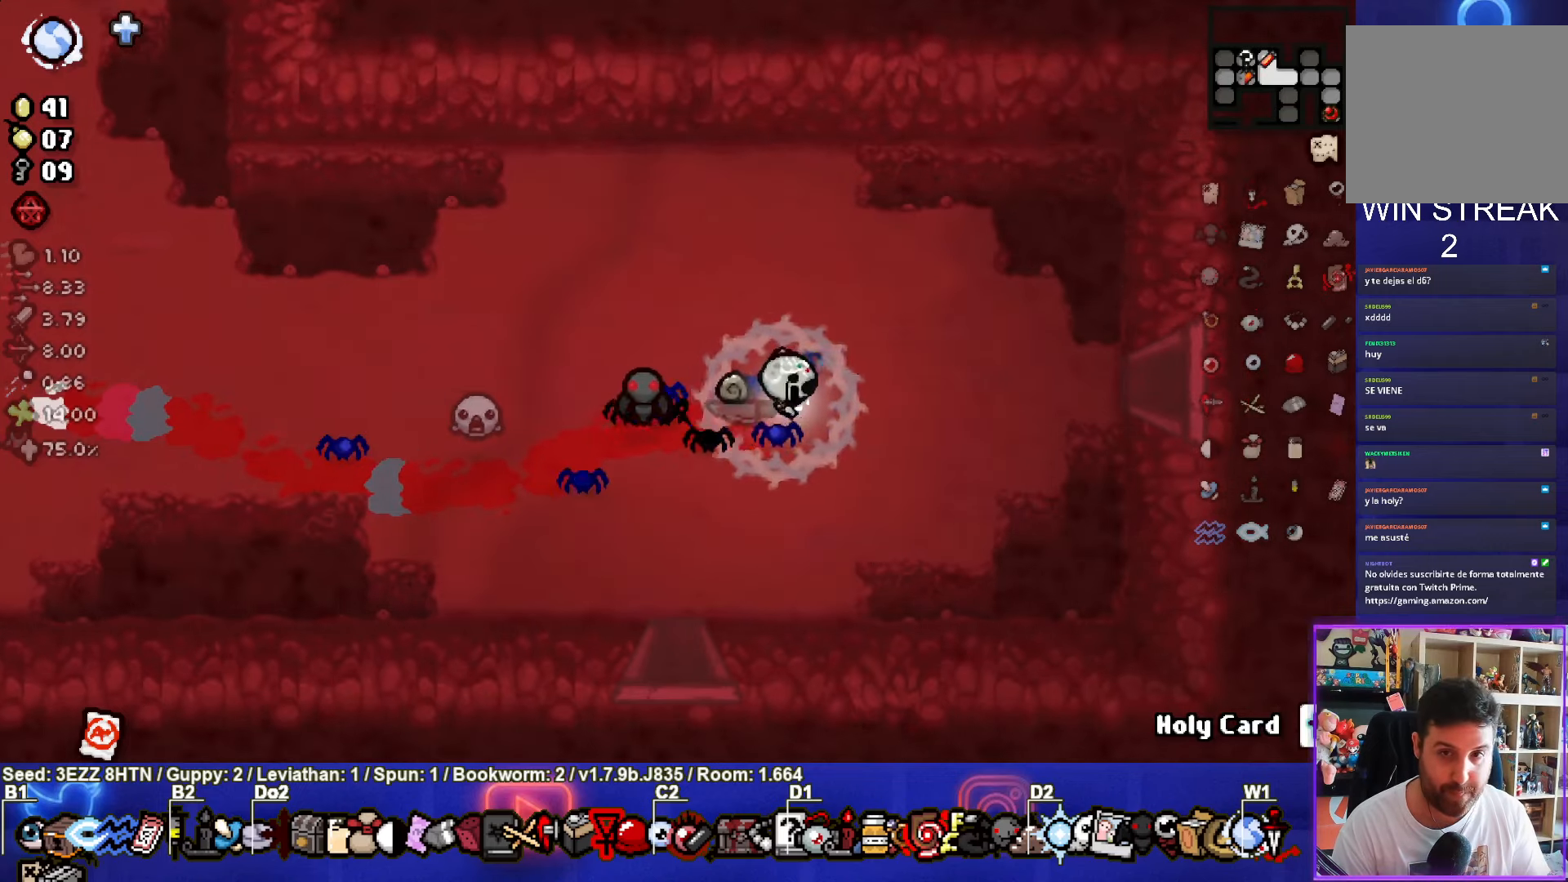
{"buttons": [], "left_stick": "down-left", "right_stick": "center", "events": [[267, "left_stick", "down-left"]]}
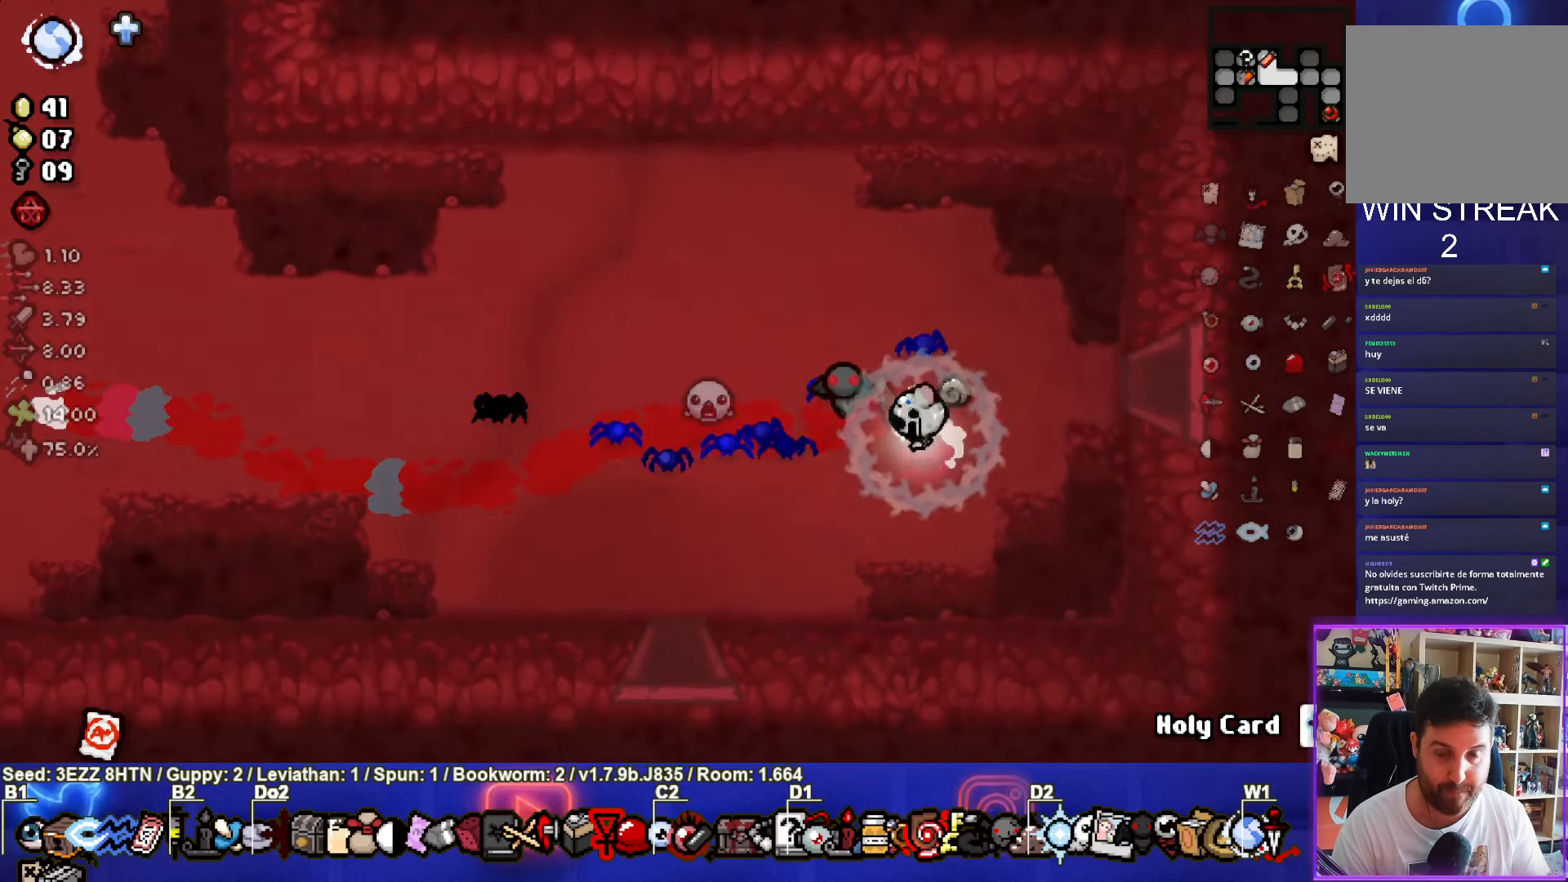
{"buttons": [], "left_stick": "down-left", "right_stick": "center", "events": []}
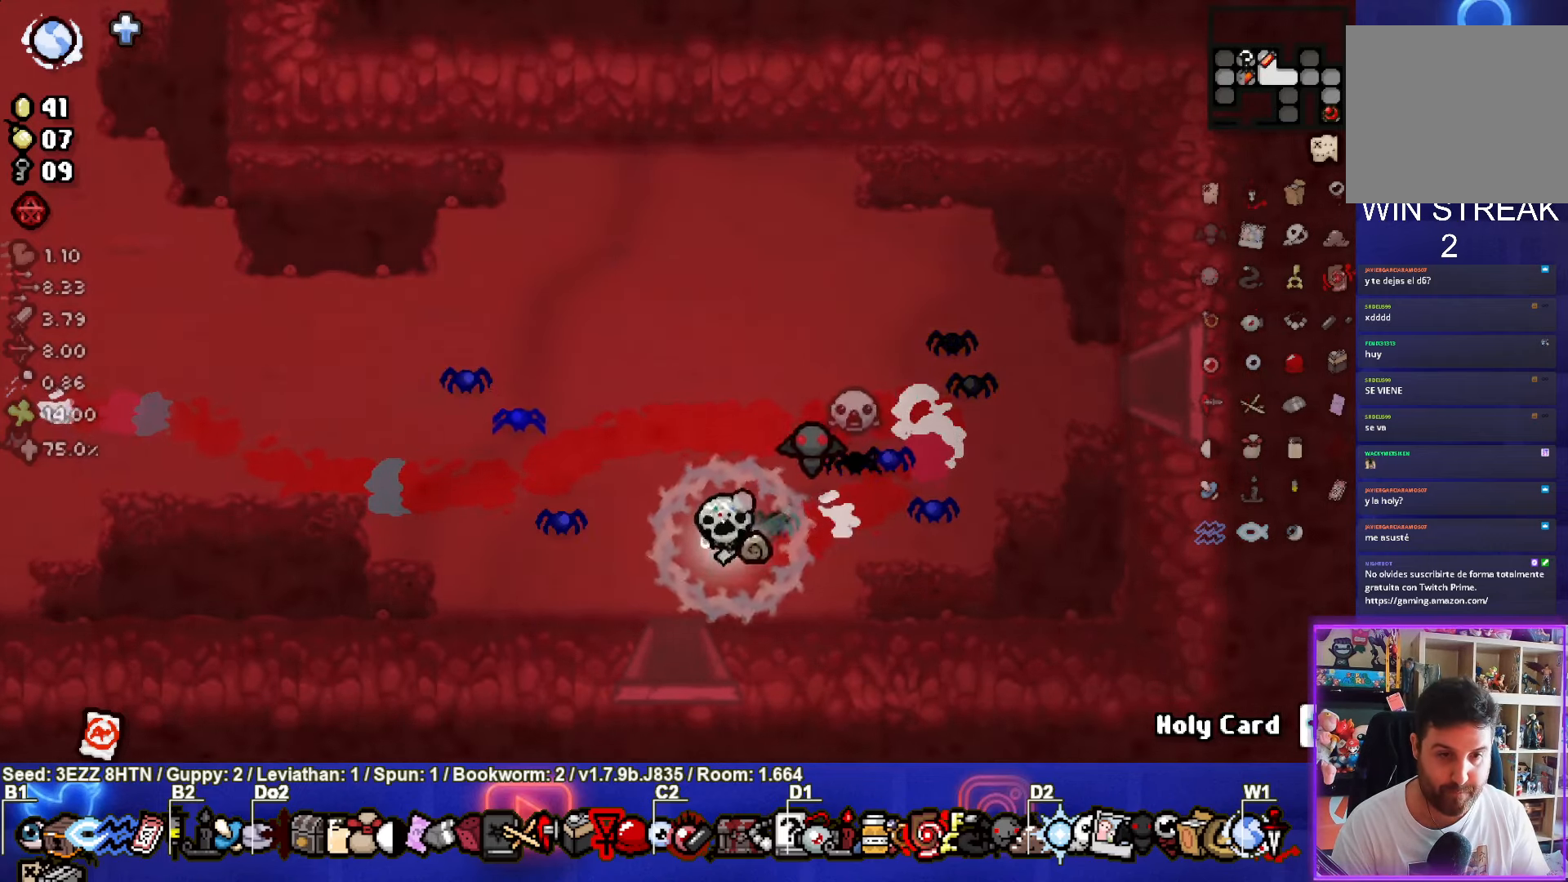
{"buttons": [], "left_stick": "center", "right_stick": "center", "events": [[17, "left_stick", "down"], [333, "left_stick", "center"]]}
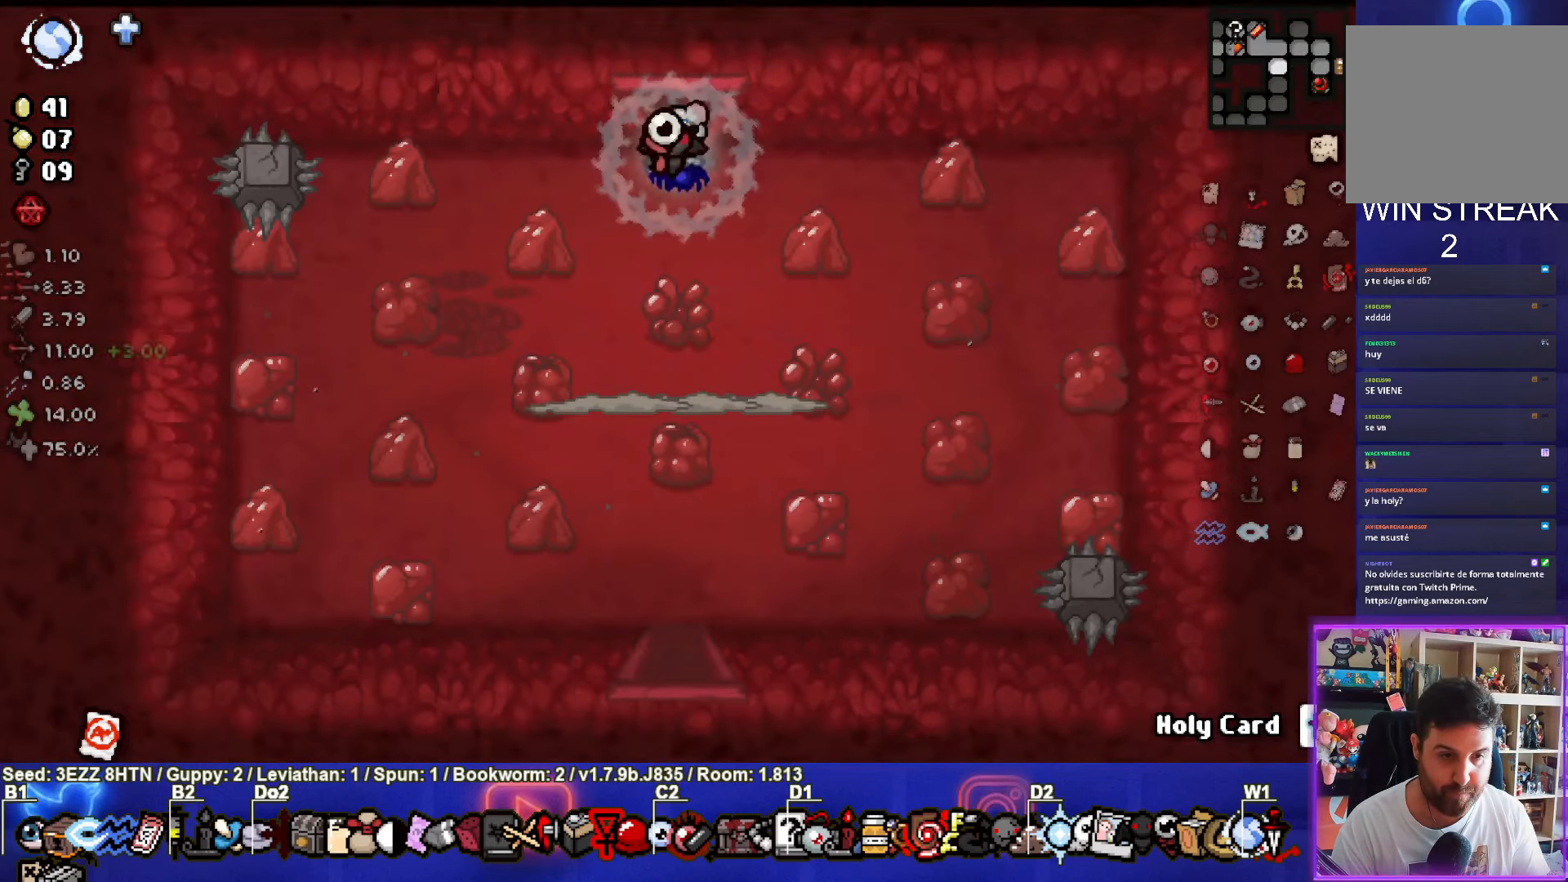
{"buttons": ["CROSS"], "left_stick": "down-left", "right_stick": "center", "events": [[350, "CROSS", "down"], [383, "left_stick", "down-left"]]}
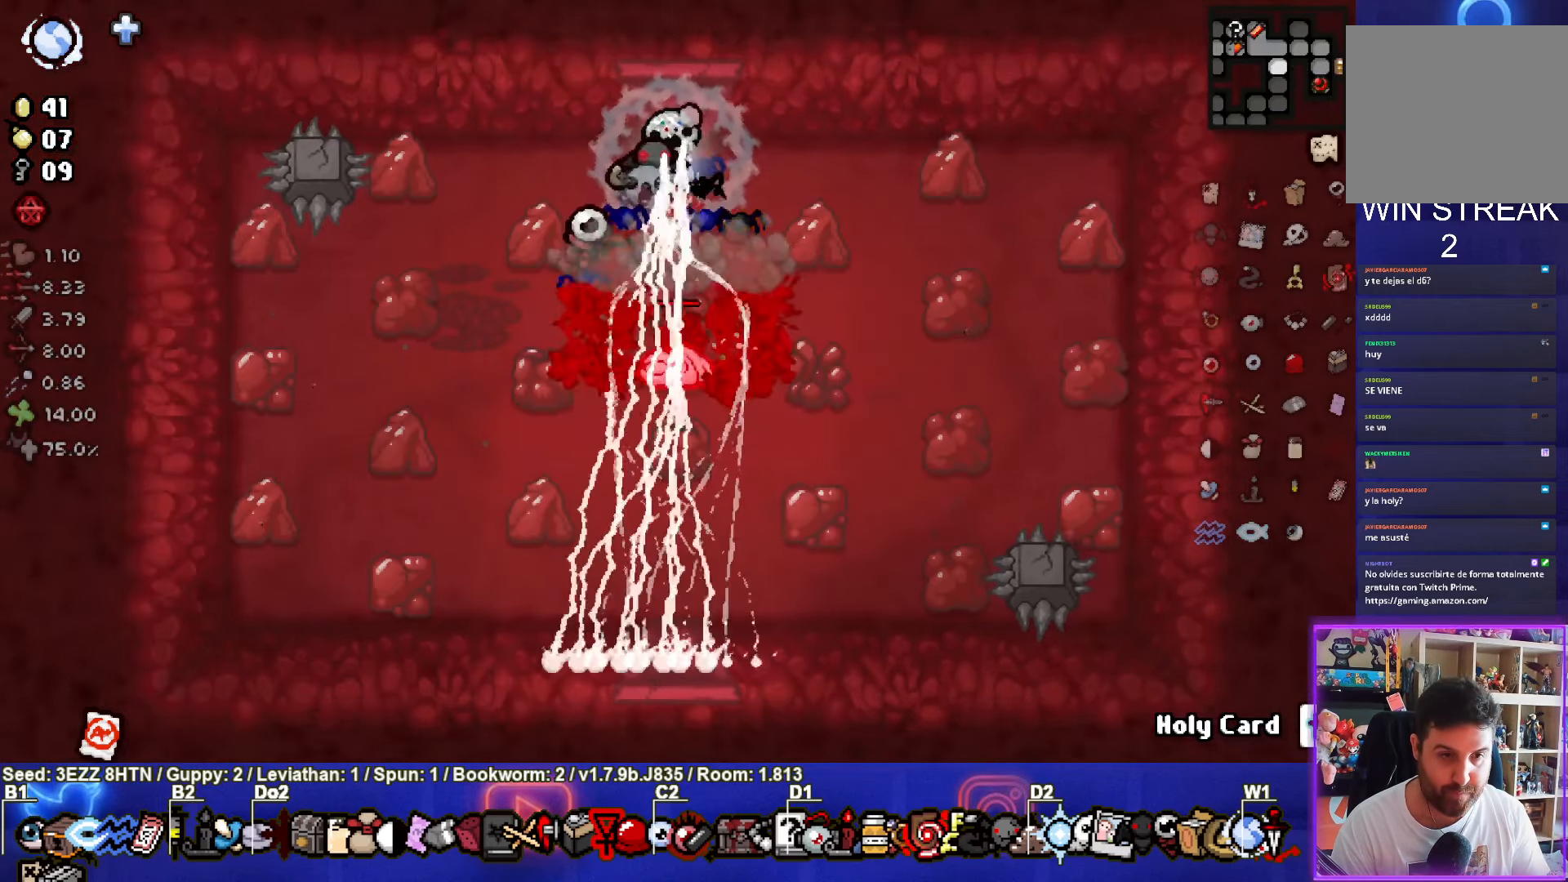
{"buttons": [], "left_stick": "left", "right_stick": "center", "events": [[33, "left_stick", "center"], [83, "left_stick", "right"], [317, "CROSS", "up"], [317, "left_stick", "center"], [433, "left_stick", "left"]]}
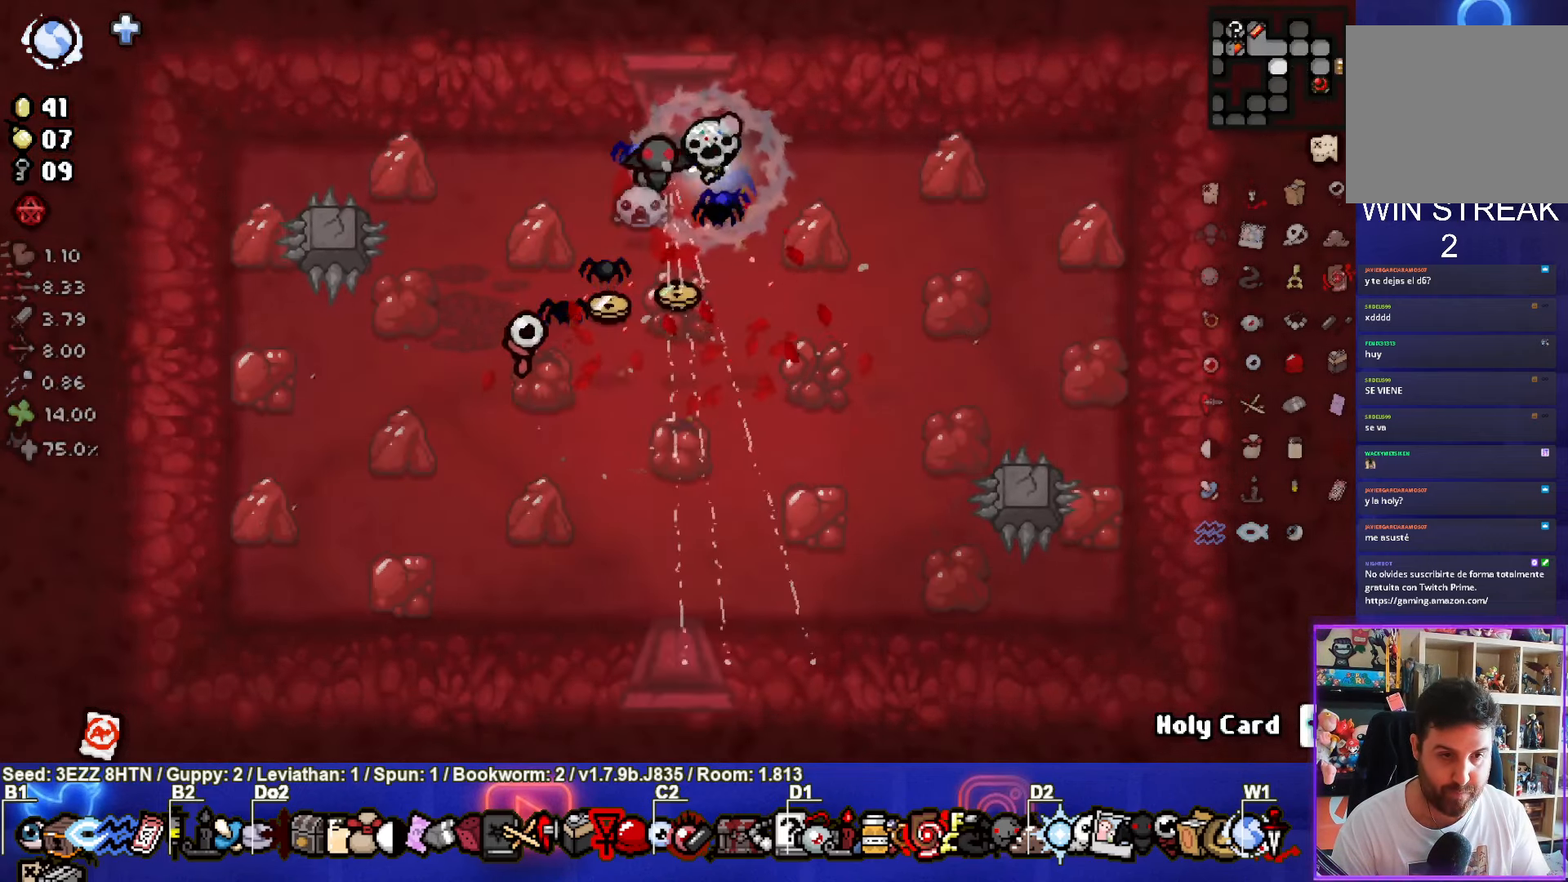
{"buttons": [], "left_stick": "down", "right_stick": "center", "events": [[183, "left_stick", "center"], [317, "left_stick", "down"]]}
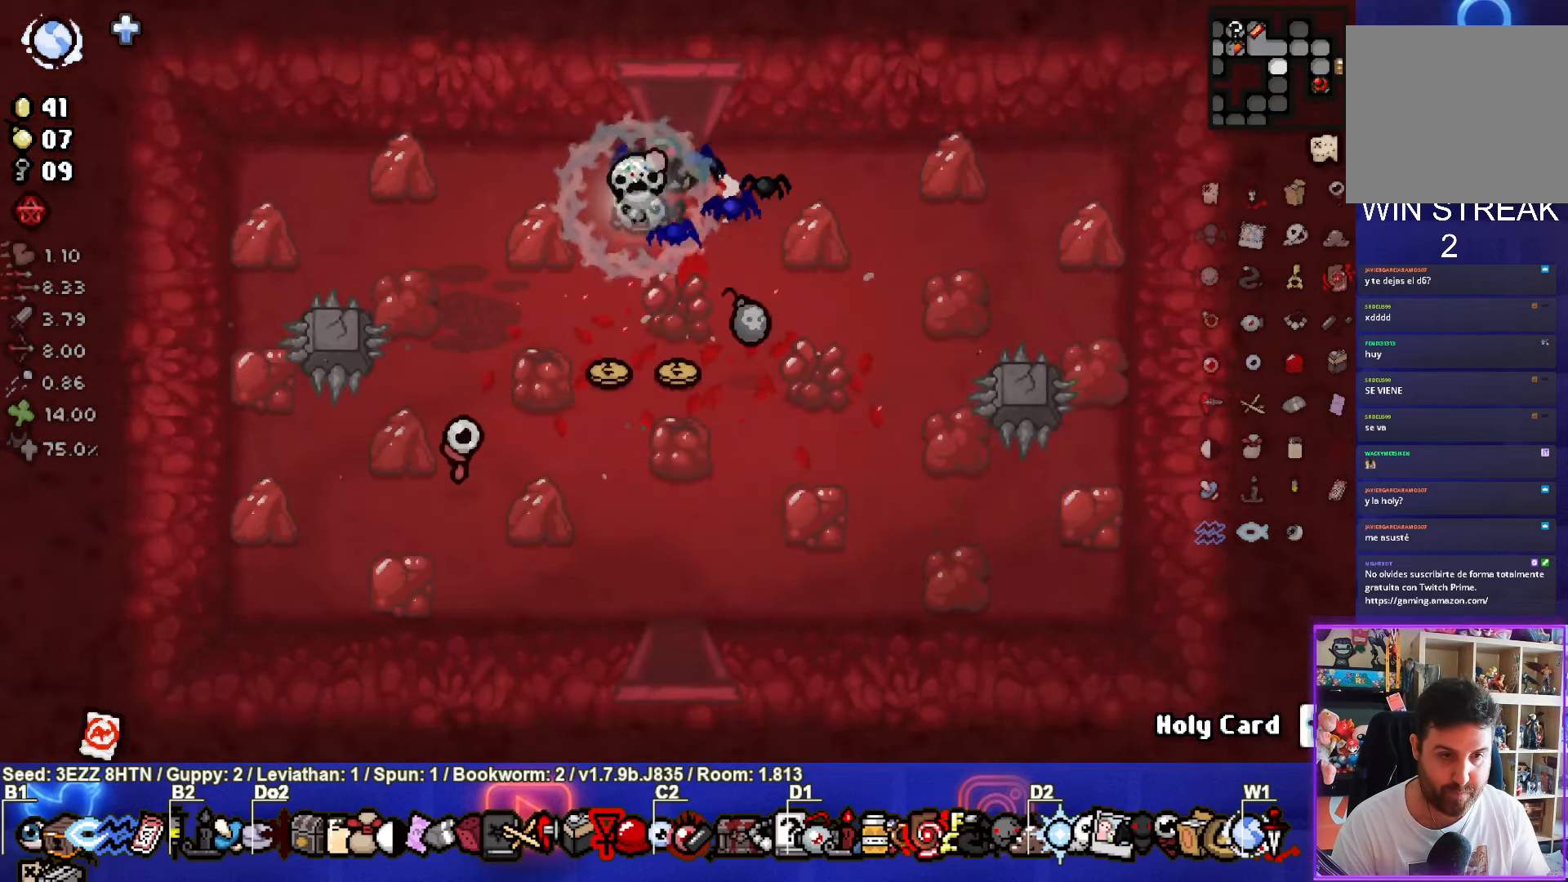
{"buttons": [], "left_stick": "right", "right_stick": "center", "events": [[267, "left_stick", "right"]]}
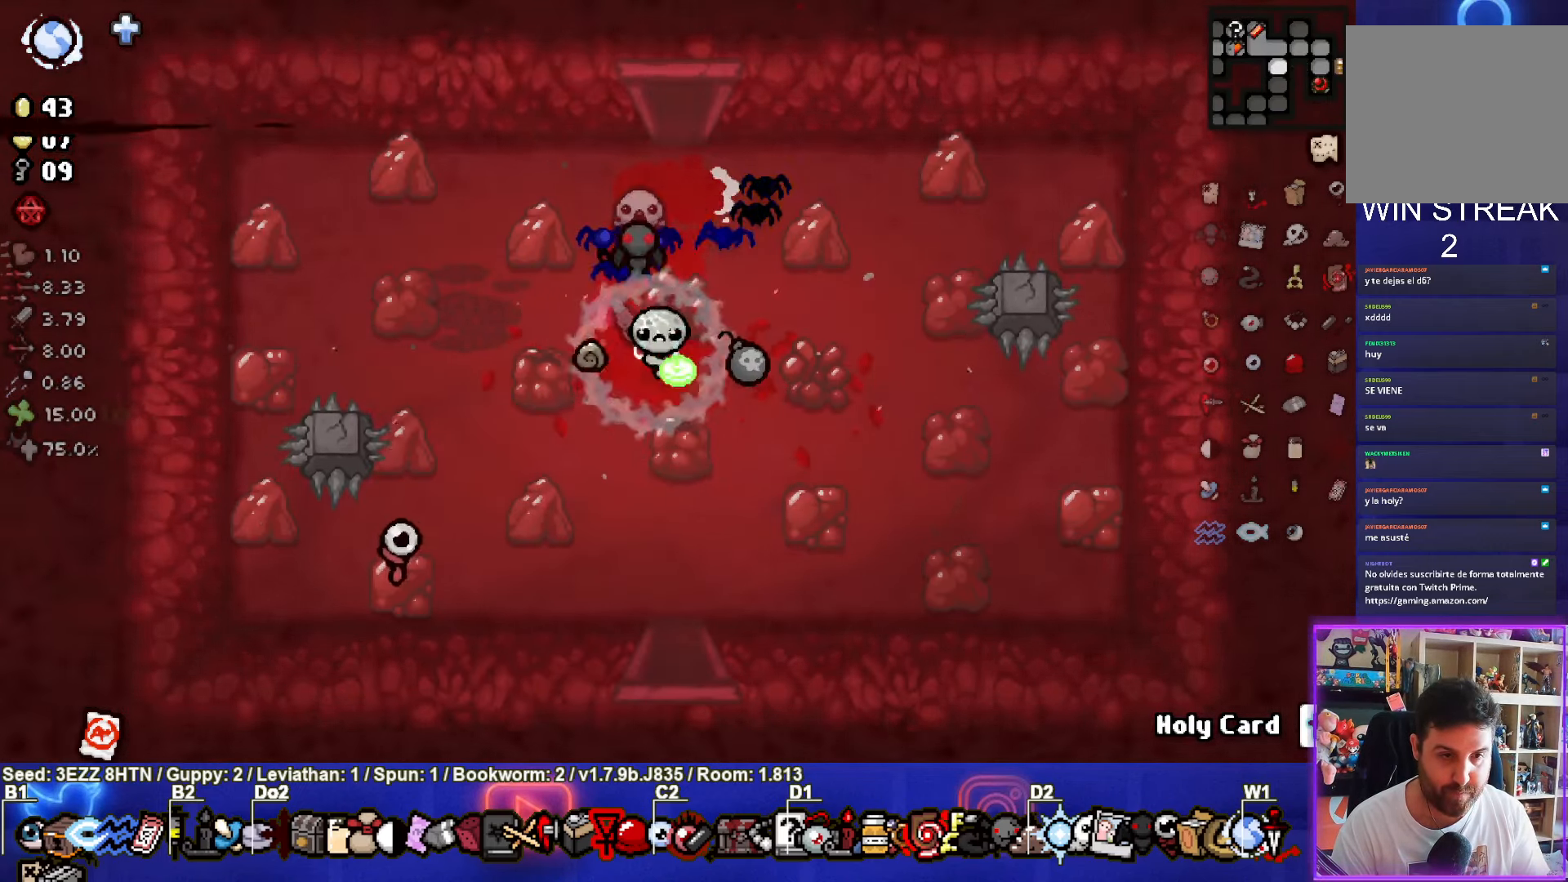
{"buttons": [], "left_stick": "down", "right_stick": "center", "events": [[117, "left_stick", "down"]]}
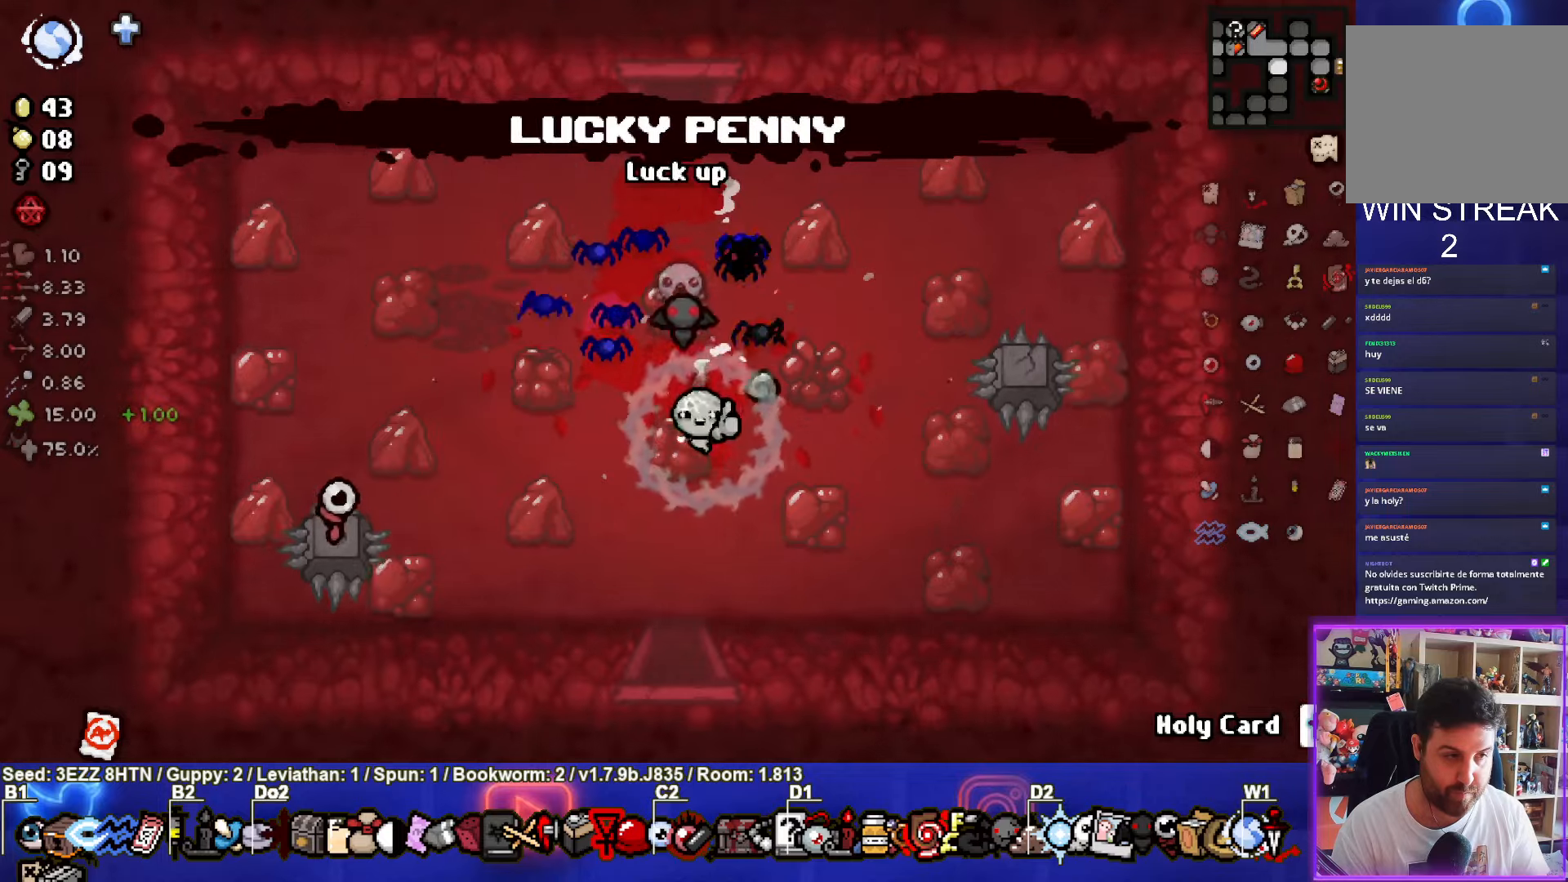
{"buttons": [], "left_stick": "center", "right_stick": "center", "events": [[500, "left_stick", "center"]]}
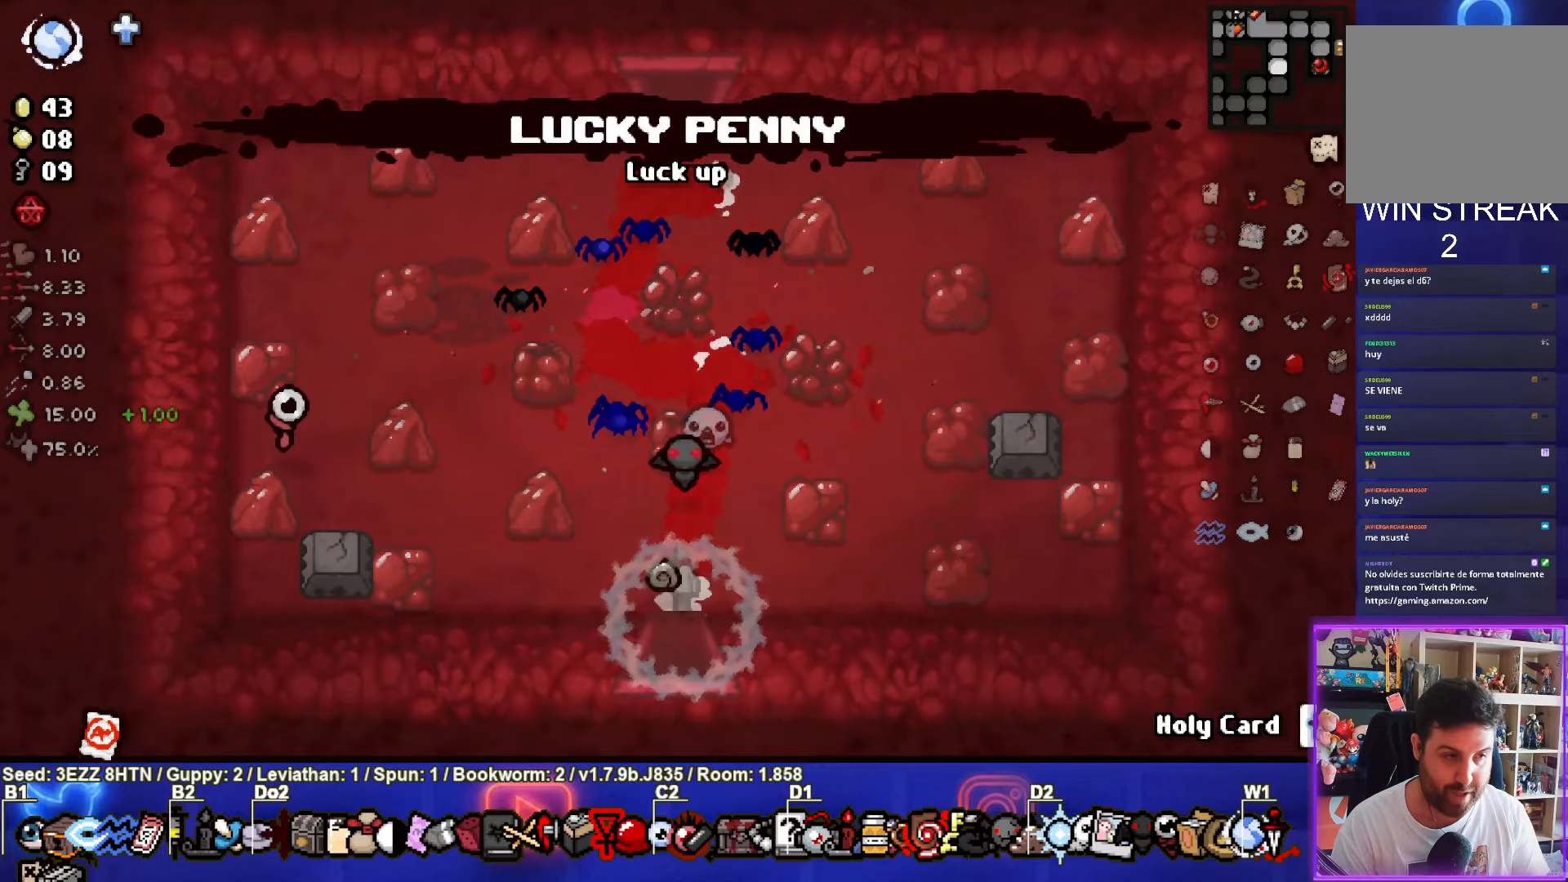
{"buttons": [], "left_stick": "center", "right_stick": "center", "events": []}
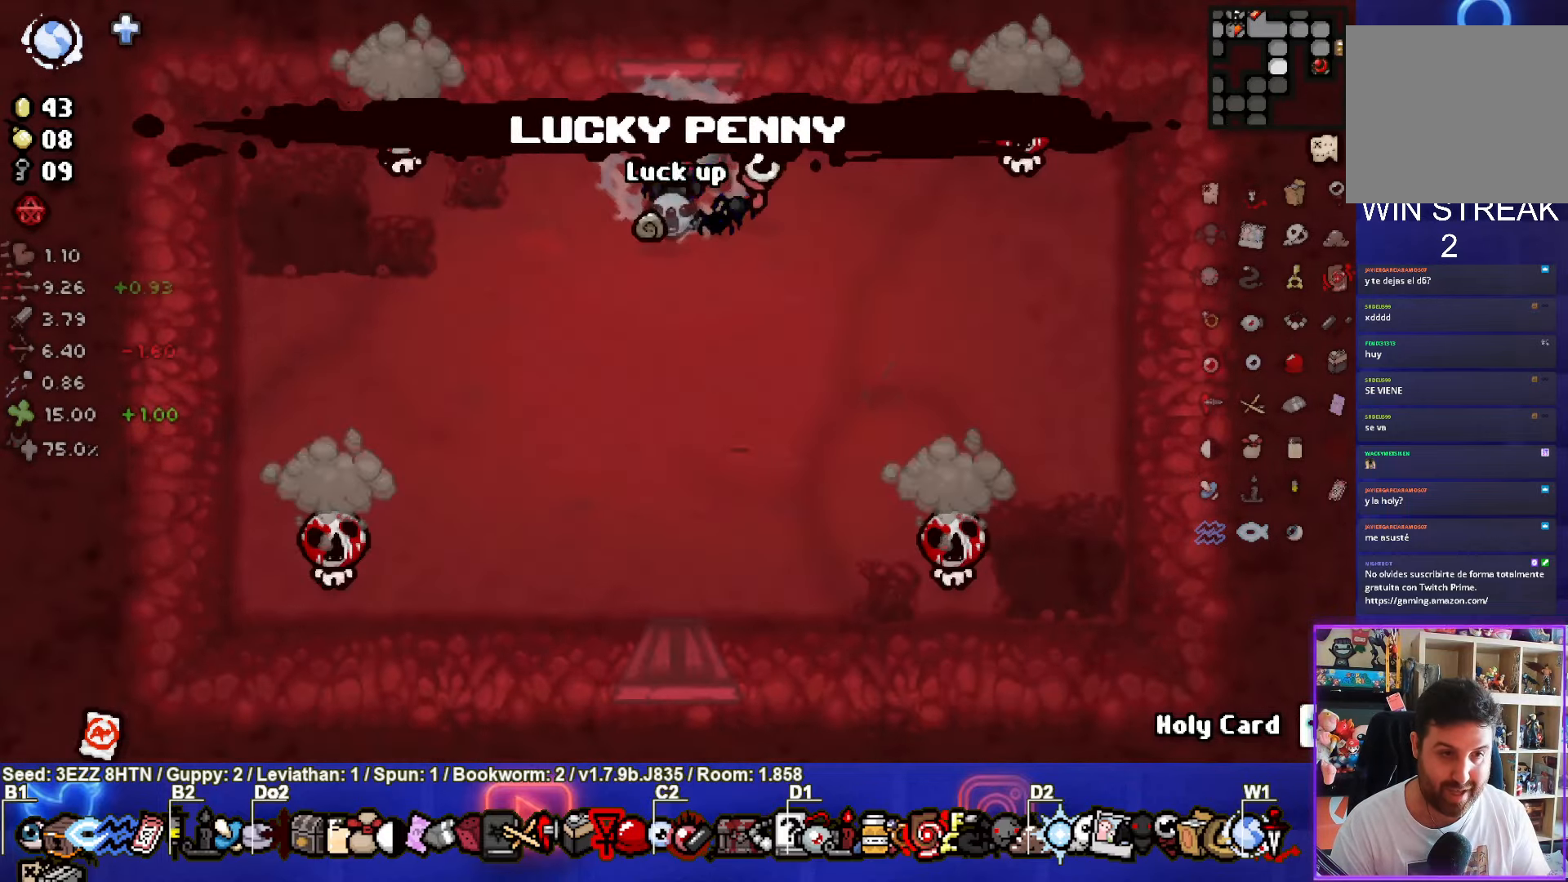
{"buttons": ["CIRCLE"], "left_stick": "right", "right_stick": "center", "events": [[100, "SQUARE", "down"], [317, "left_stick", "right"], [384, "SQUARE", "up"], [467, "CIRCLE", "down"]]}
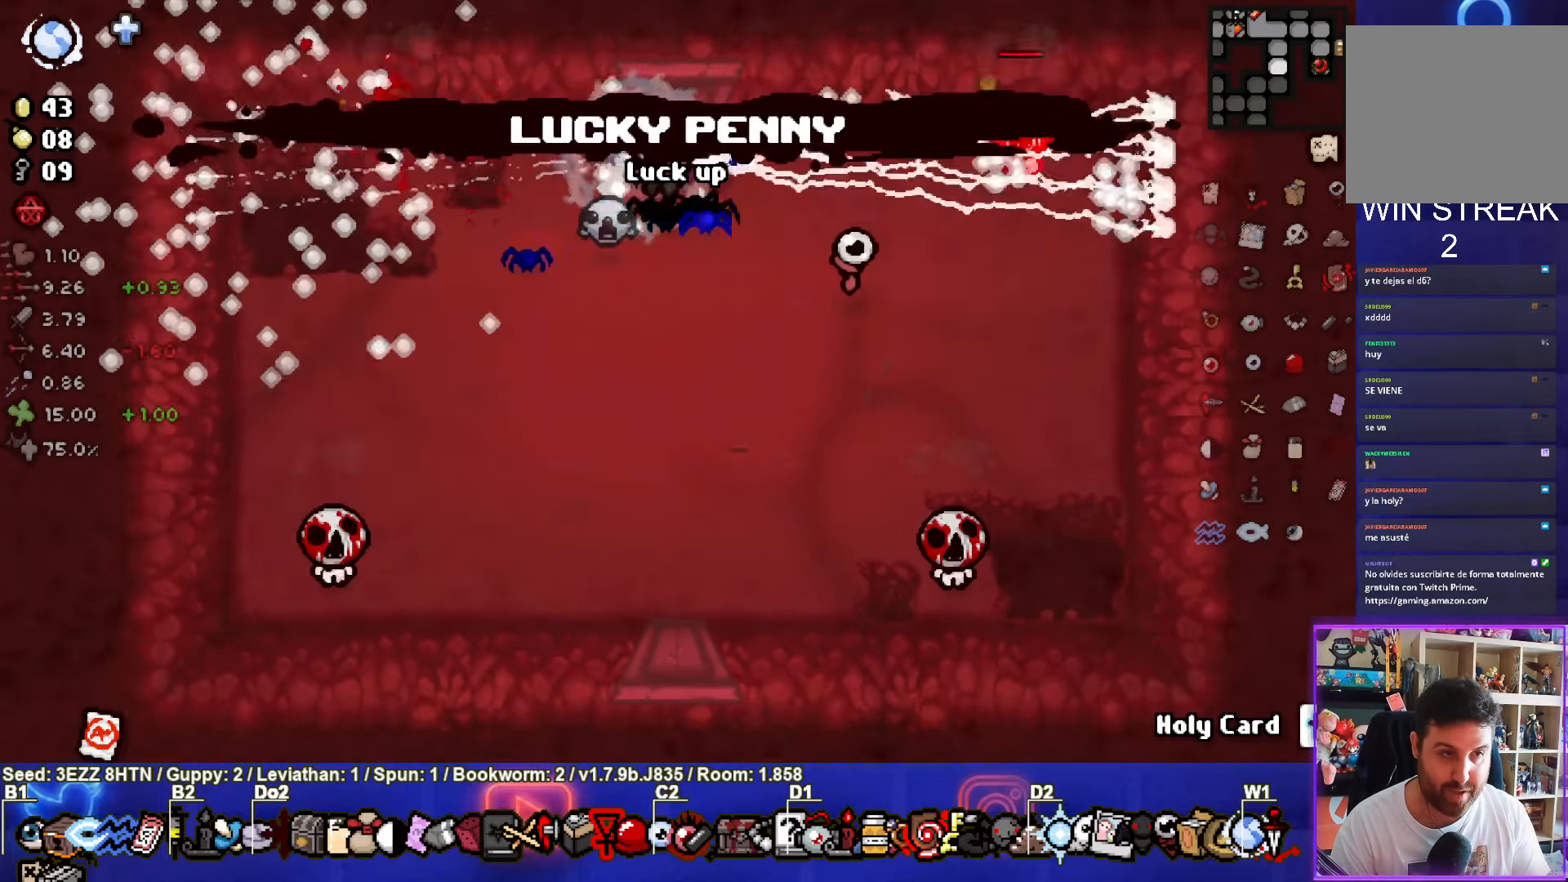
{"buttons": [], "left_stick": "up-right", "right_stick": "center", "events": [[34, "left_stick", "down-right"], [134, "left_stick", "down"], [234, "CIRCLE", "up"], [400, "left_stick", "center"], [467, "left_stick", "up-right"]]}
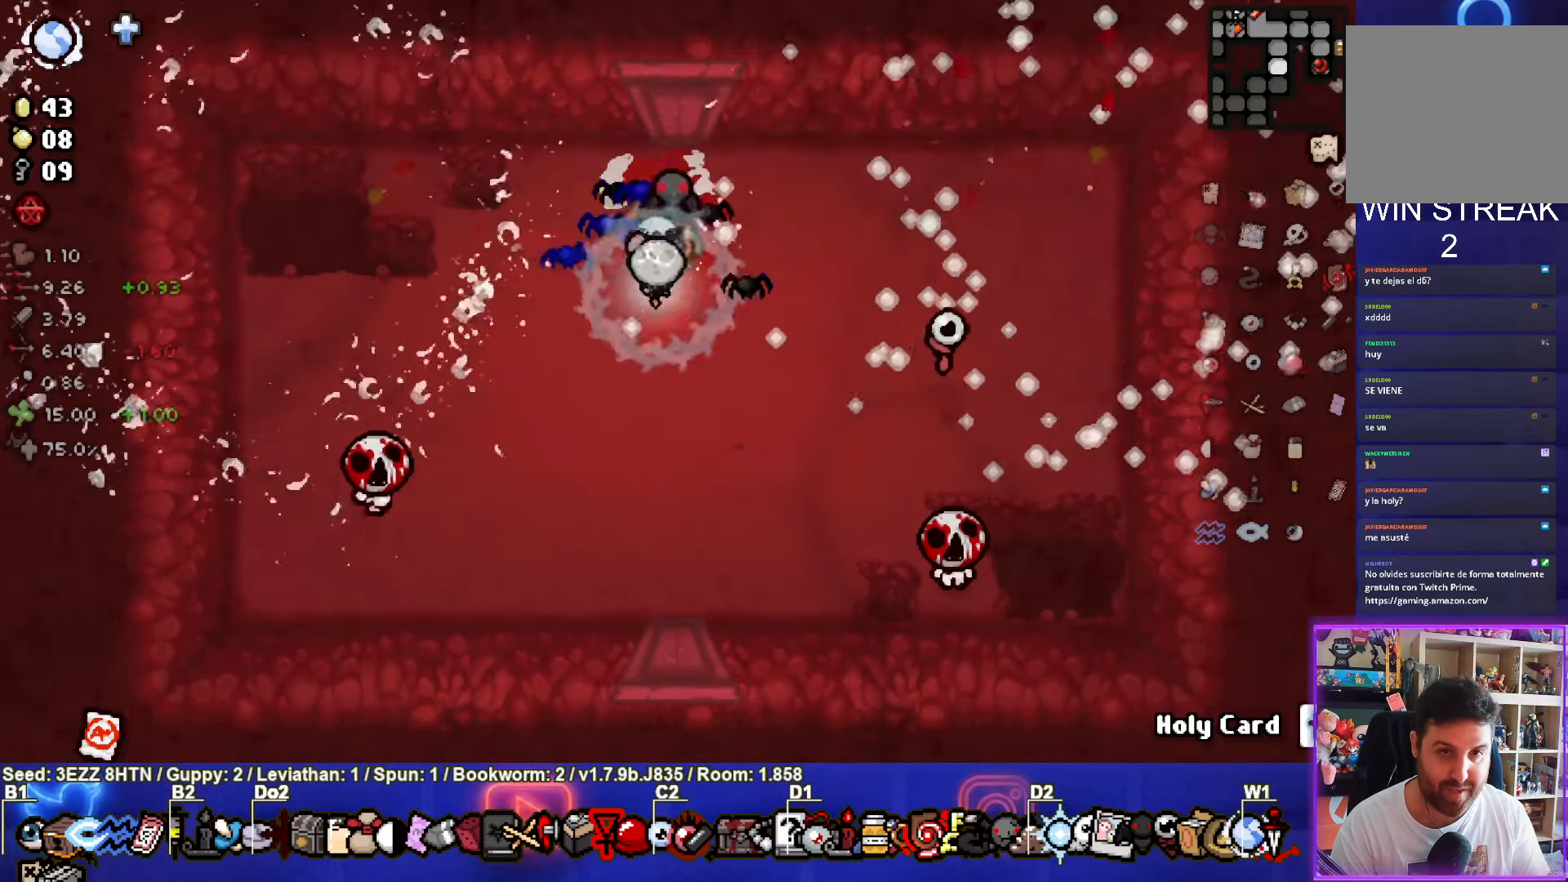
{"buttons": [], "left_stick": "right", "right_stick": "center", "events": [[417, "left_stick", "right"]]}
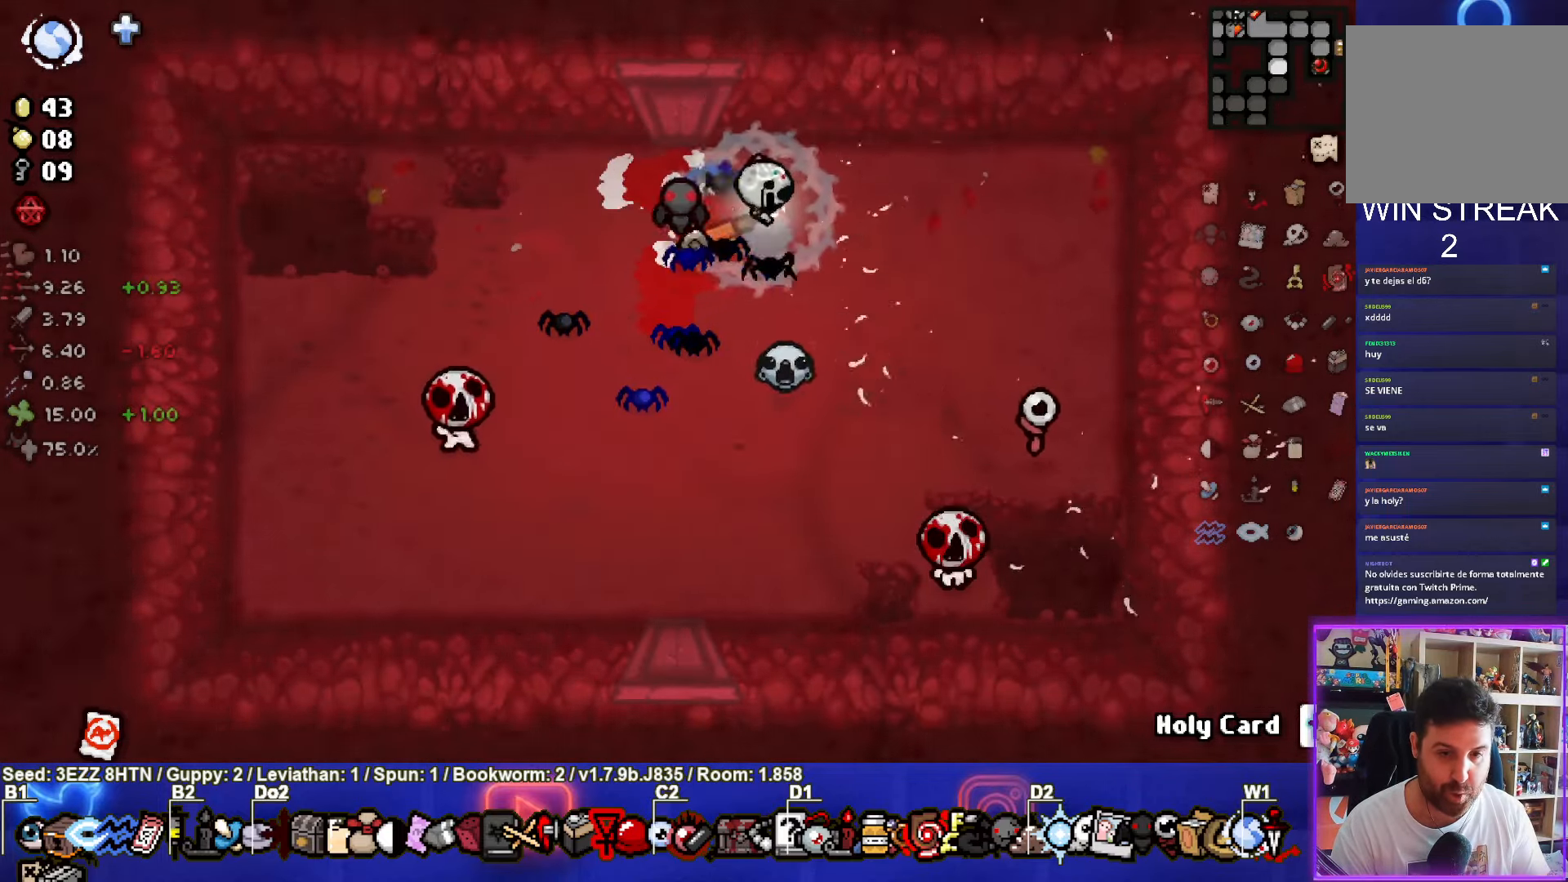
{"buttons": ["SQUARE"], "left_stick": "down-right", "right_stick": "center", "events": [[67, "CROSS", "down"], [350, "CROSS", "up"], [450, "SQUARE", "down"], [500, "left_stick", "down-right"]]}
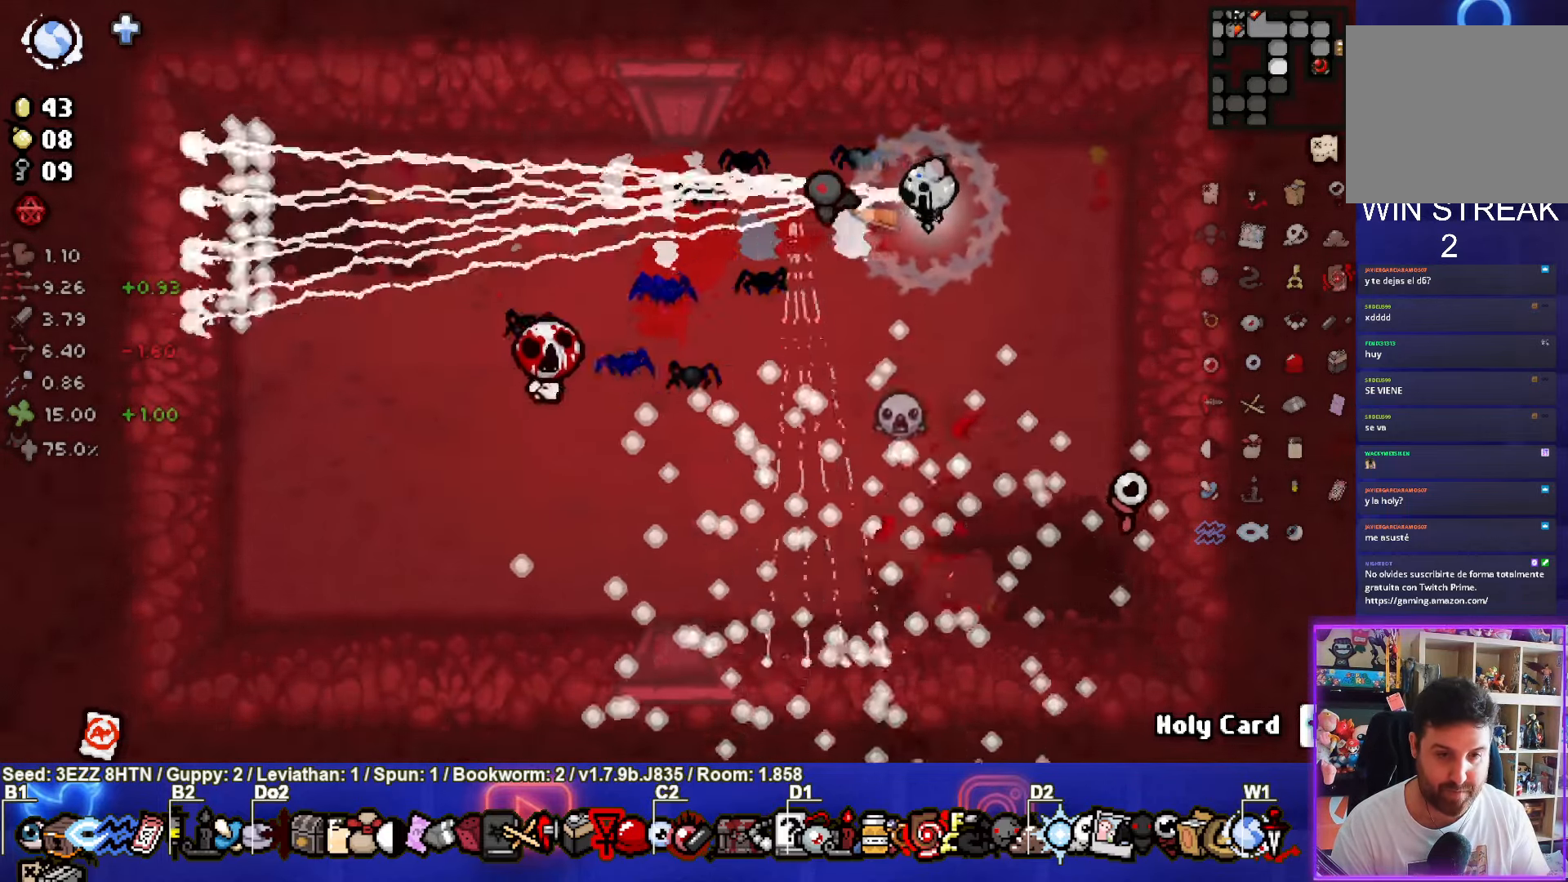
{"buttons": [], "left_stick": "down-left", "right_stick": "center", "events": [[450, "SQUARE", "up"], [500, "left_stick", "down-left"]]}
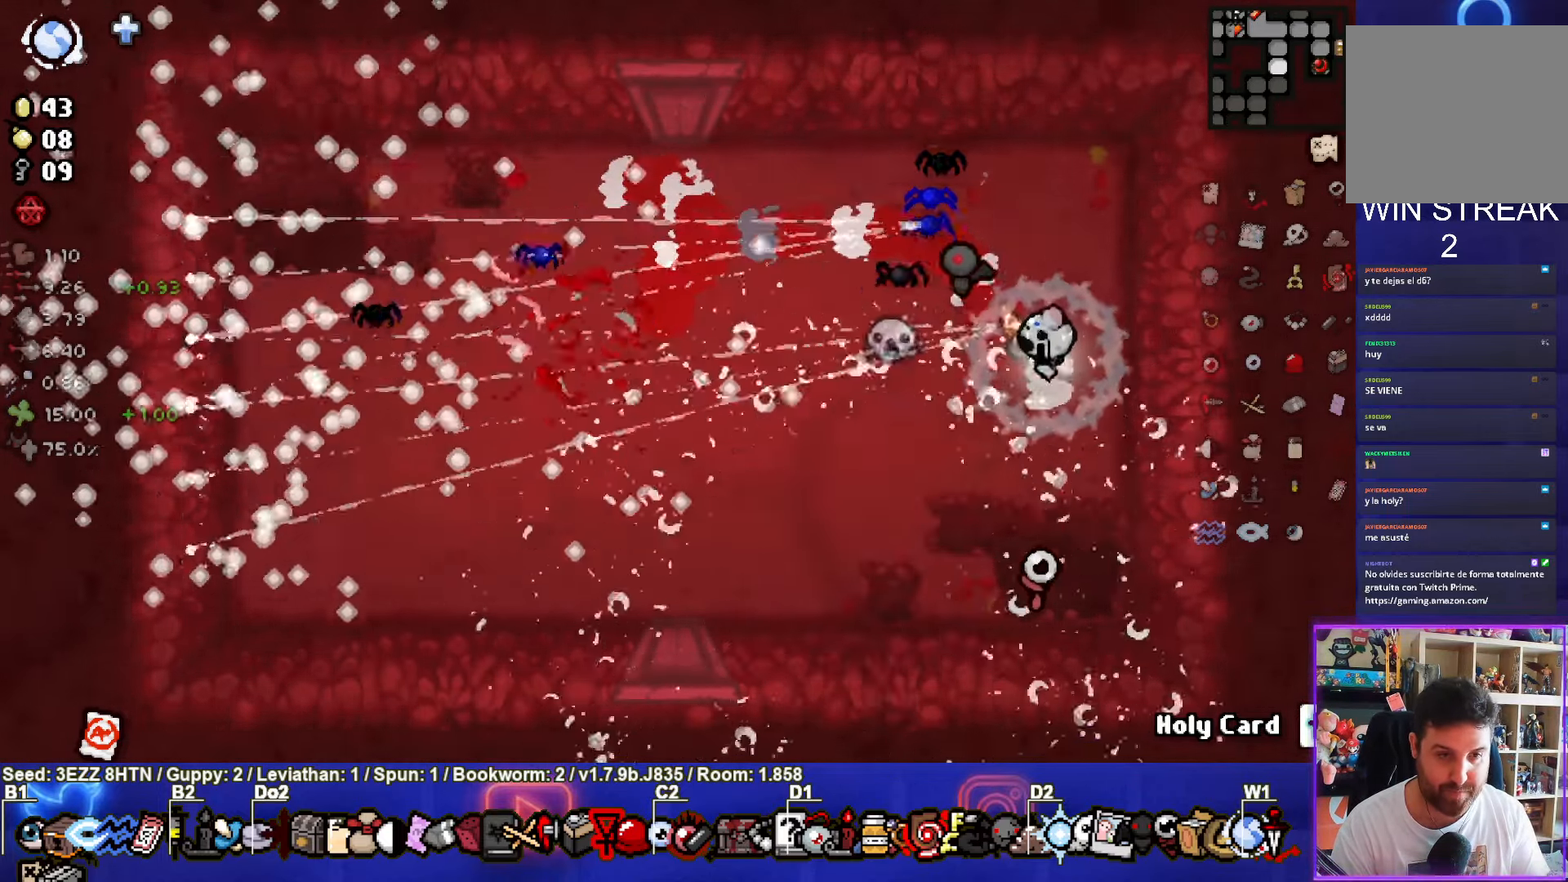
{"buttons": [], "left_stick": "left", "right_stick": "center", "events": [[416, "left_stick", "left"]]}
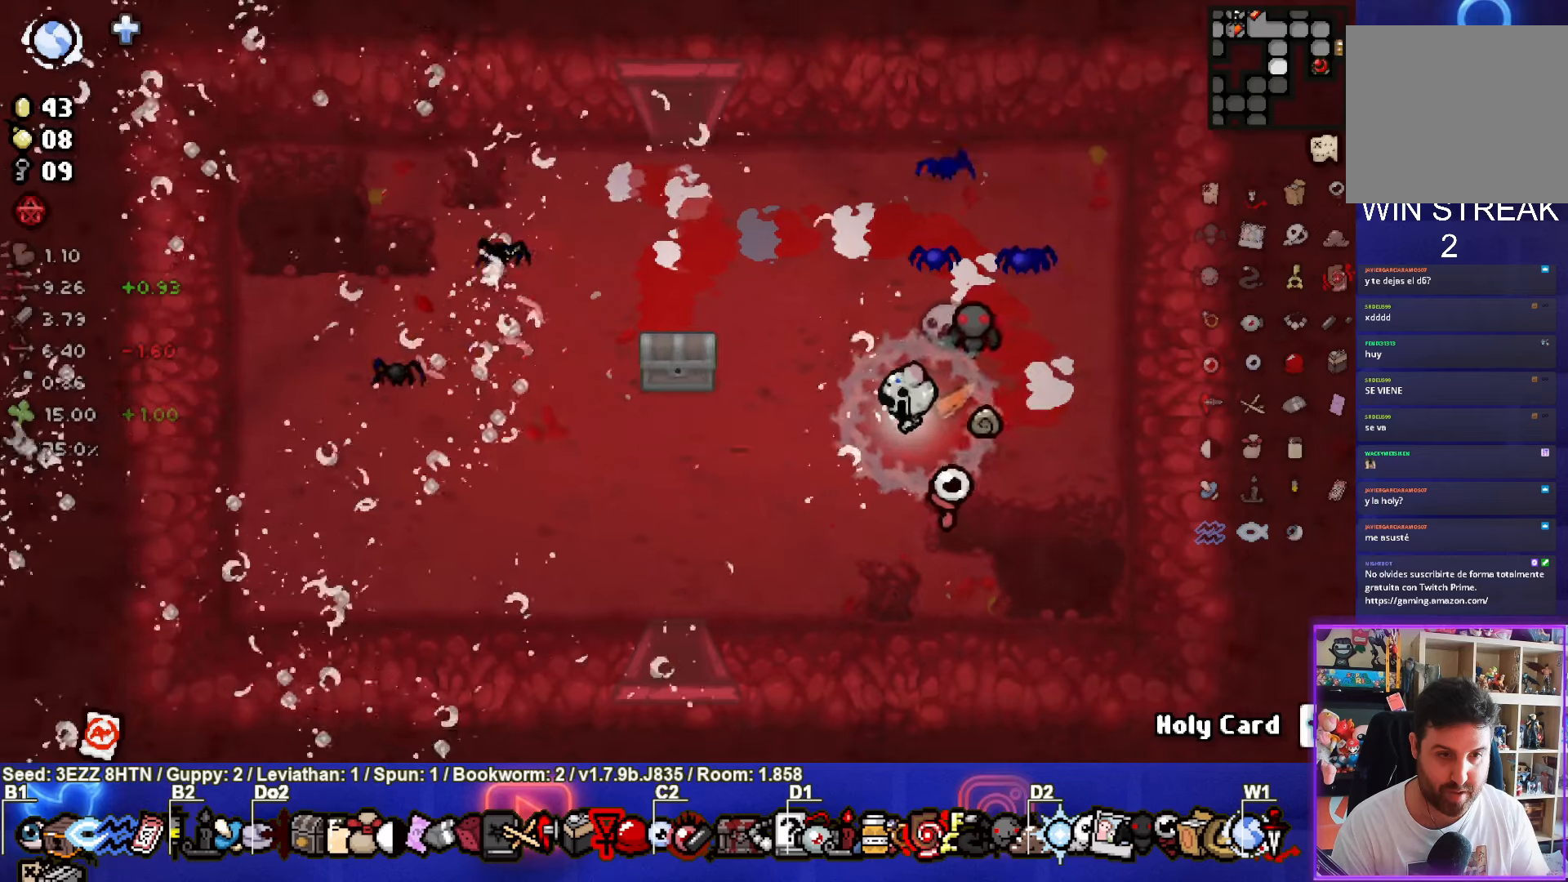
{"buttons": [], "left_stick": "down-left", "right_stick": "center", "events": [[350, "left_stick", "down-left"]]}
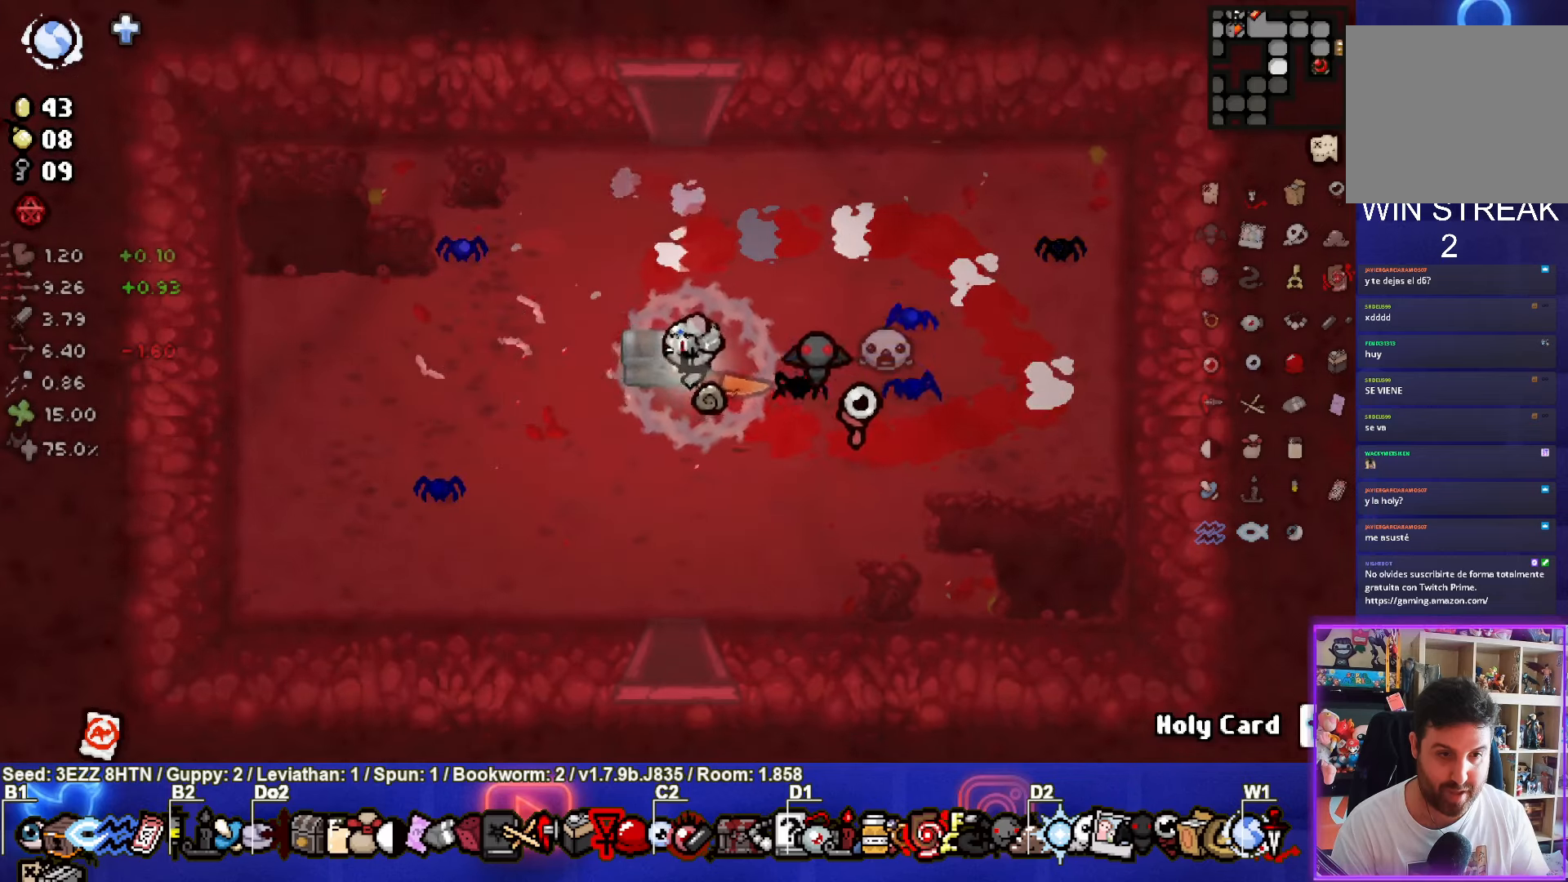
{"buttons": [], "left_stick": "up", "right_stick": "center", "events": [[183, "left_stick", "center"], [433, "left_stick", "up"]]}
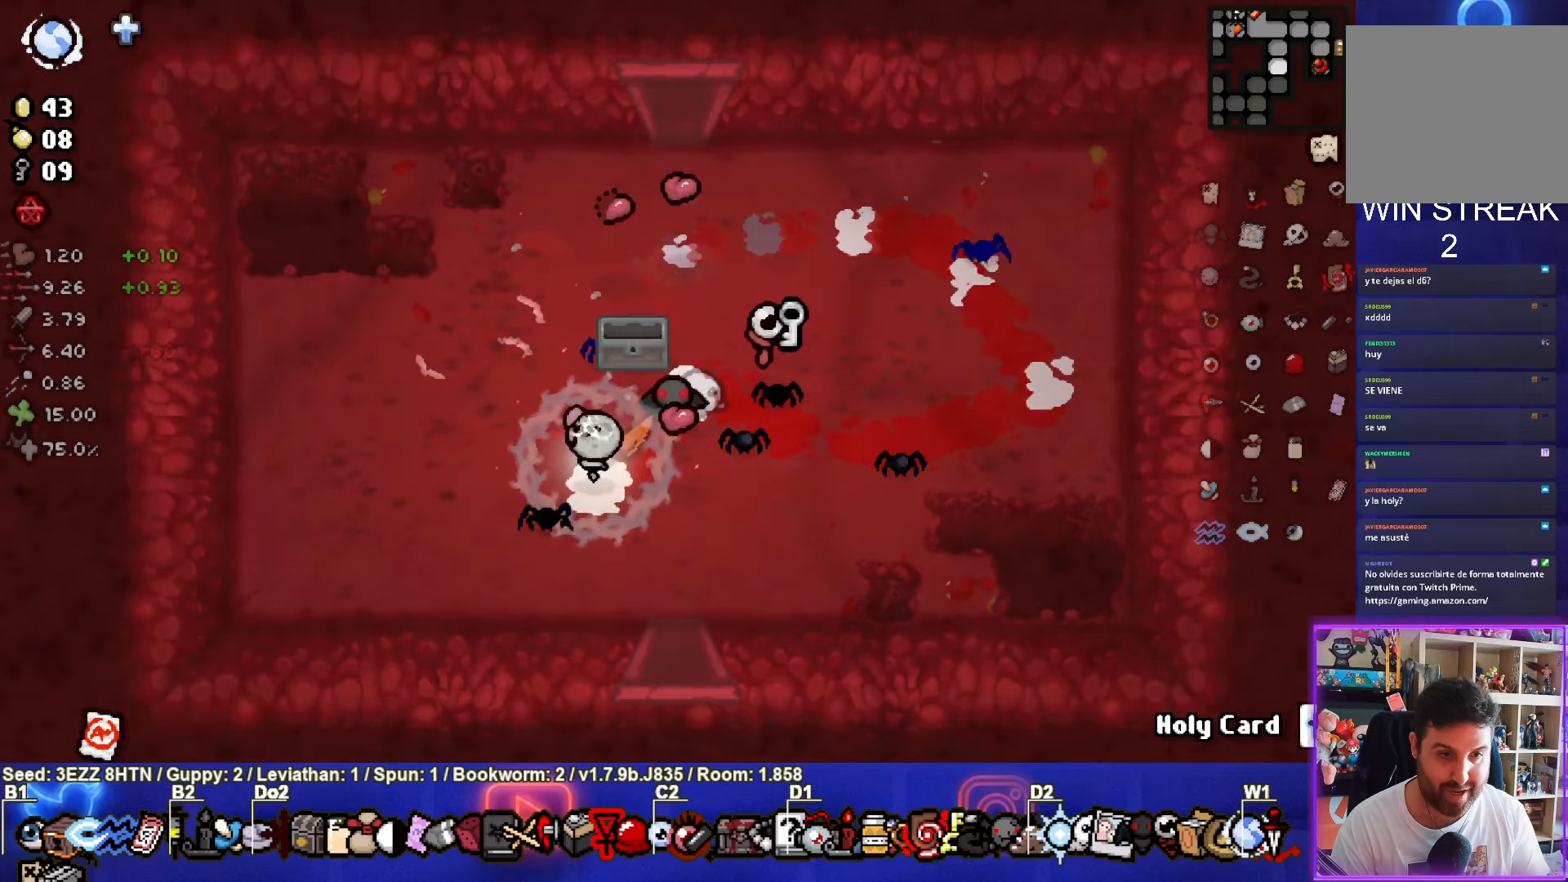
{"buttons": [], "left_stick": "right", "right_stick": "center", "events": [[16, "left_stick", "right"]]}
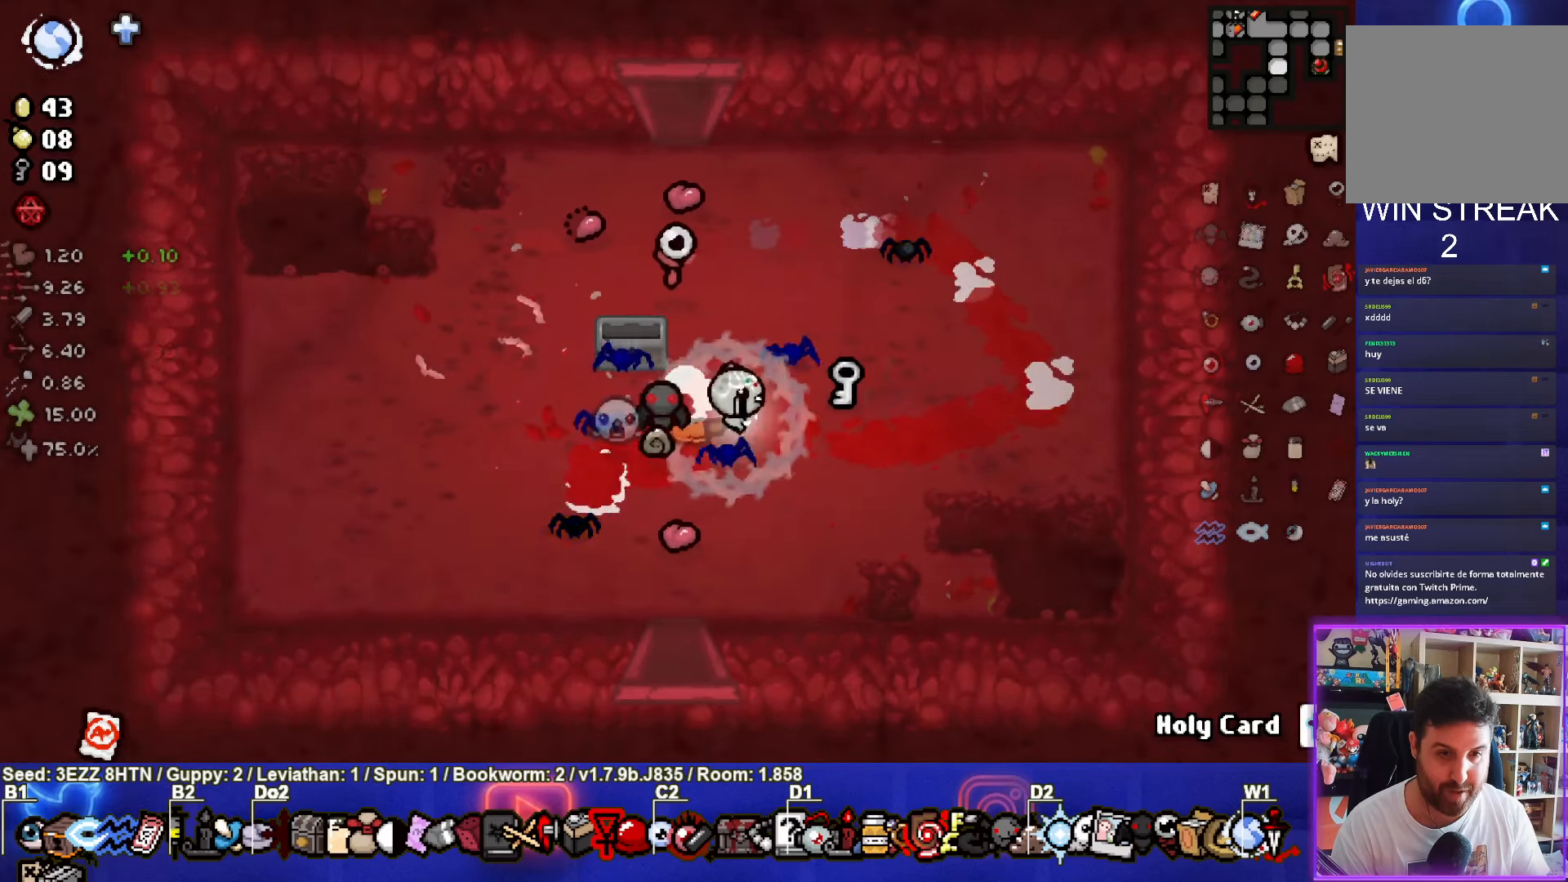
{"buttons": [], "left_stick": "down-left", "right_stick": "center", "events": [[166, "left_stick", "down"], [233, "left_stick", "down-left"]]}
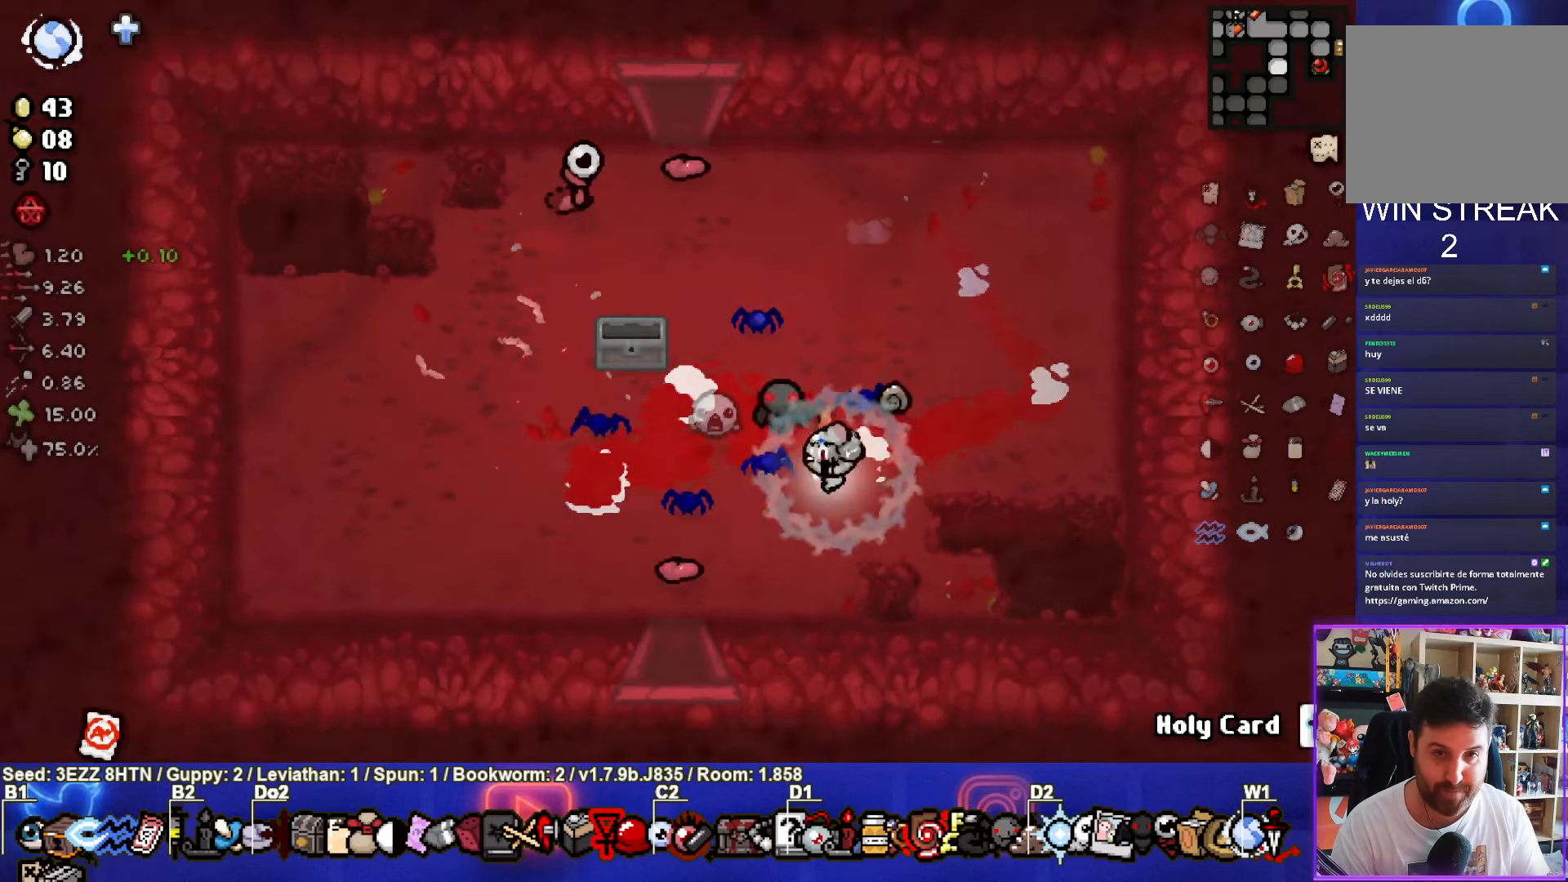
{"buttons": [], "left_stick": "down-left", "right_stick": "center", "events": []}
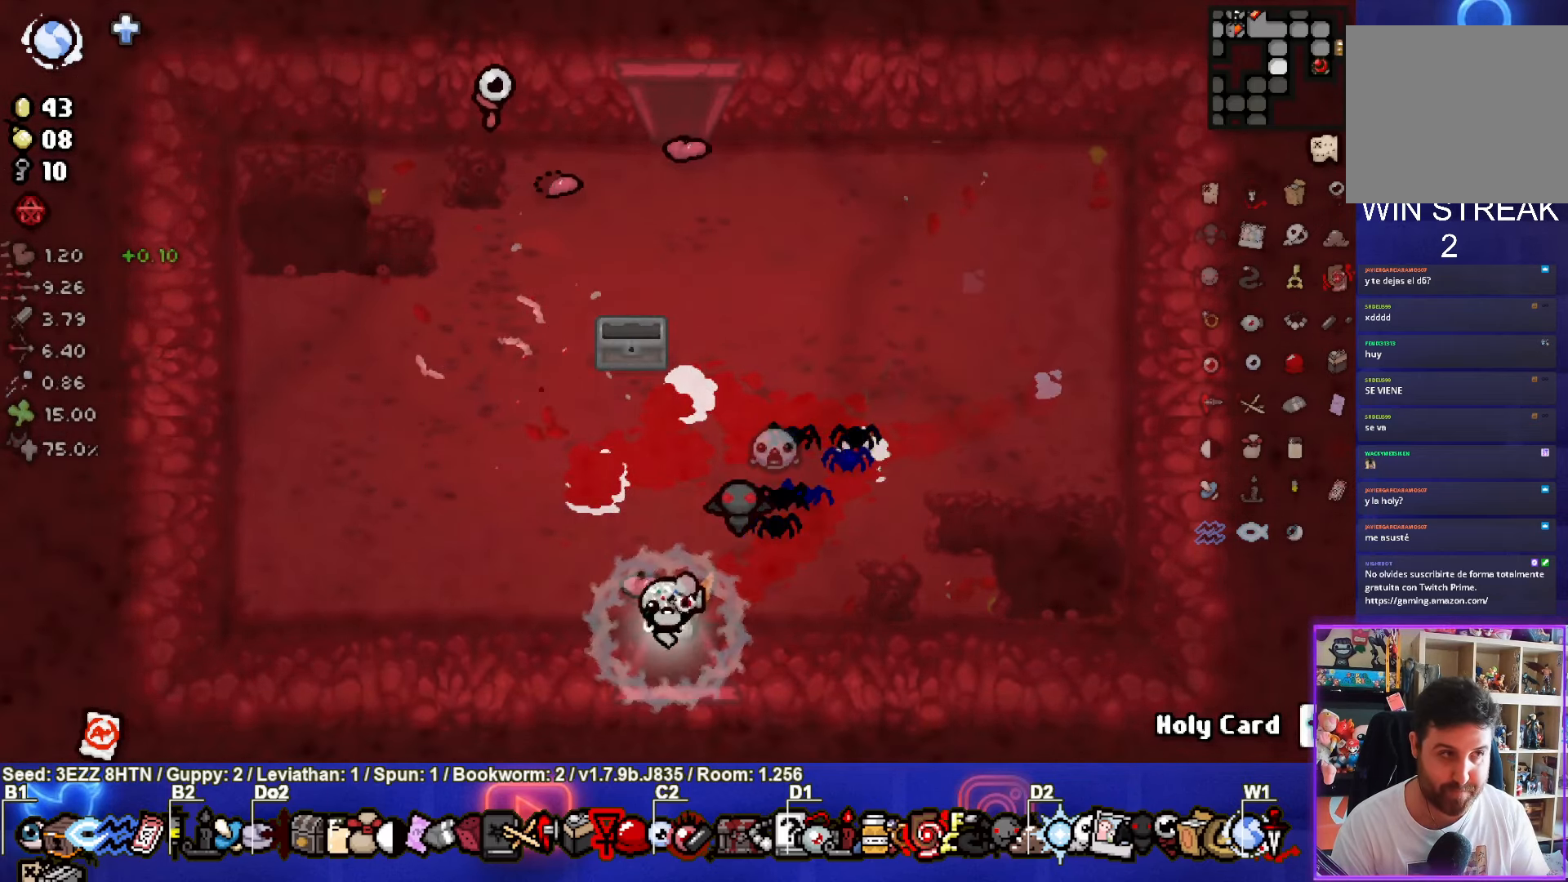
{"buttons": [], "left_stick": "center", "right_stick": "center", "events": [[116, "left_stick", "center"]]}
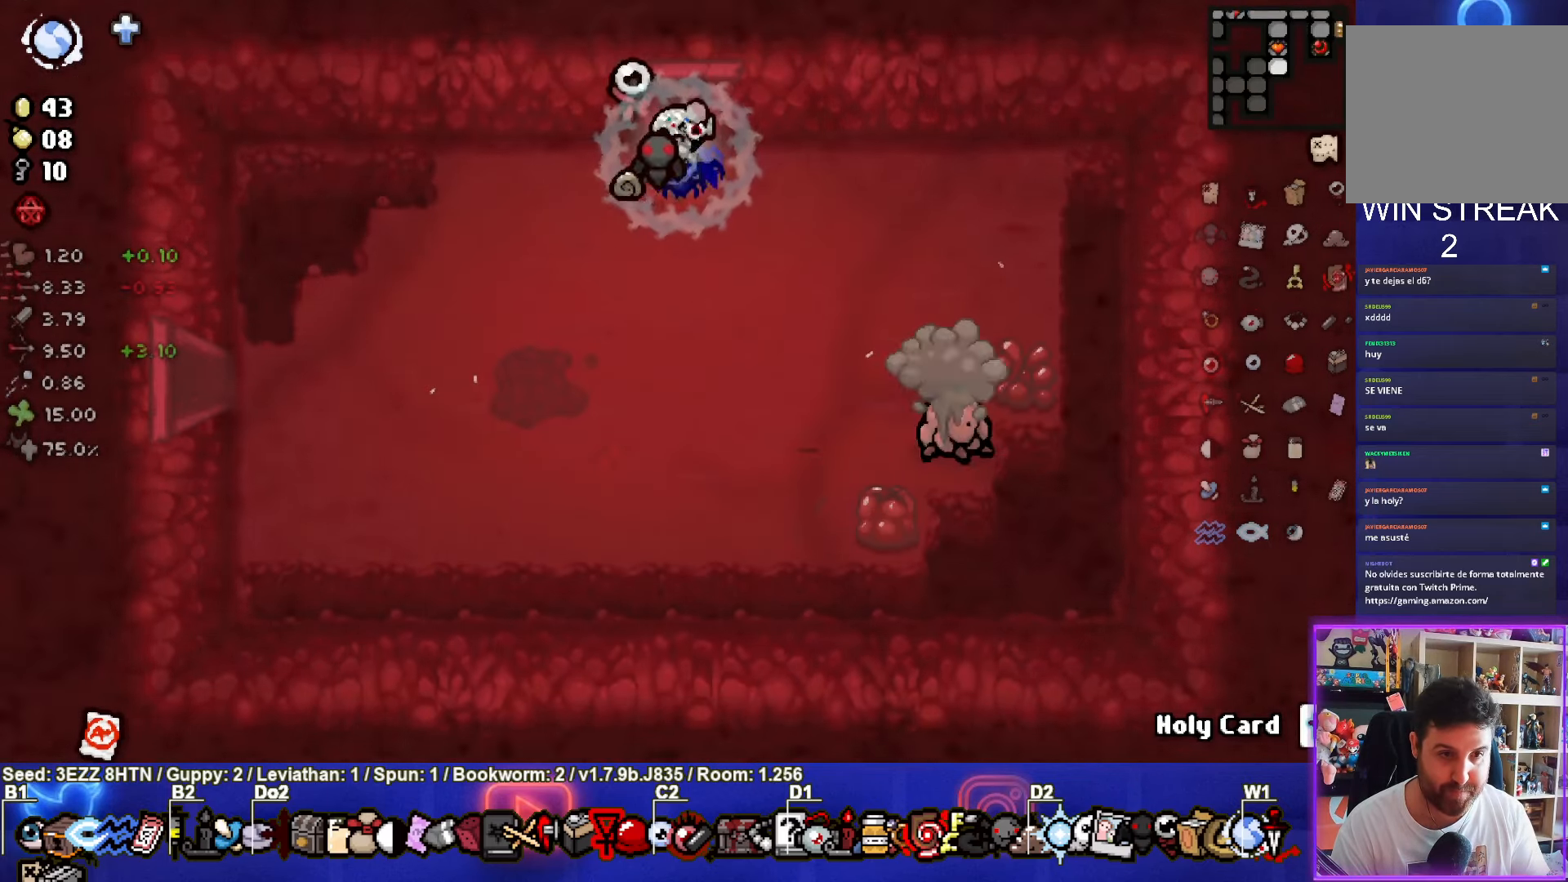
{"buttons": [], "left_stick": "down-left", "right_stick": "center", "events": [[100, "left_stick", "down"], [333, "left_stick", "down-left"]]}
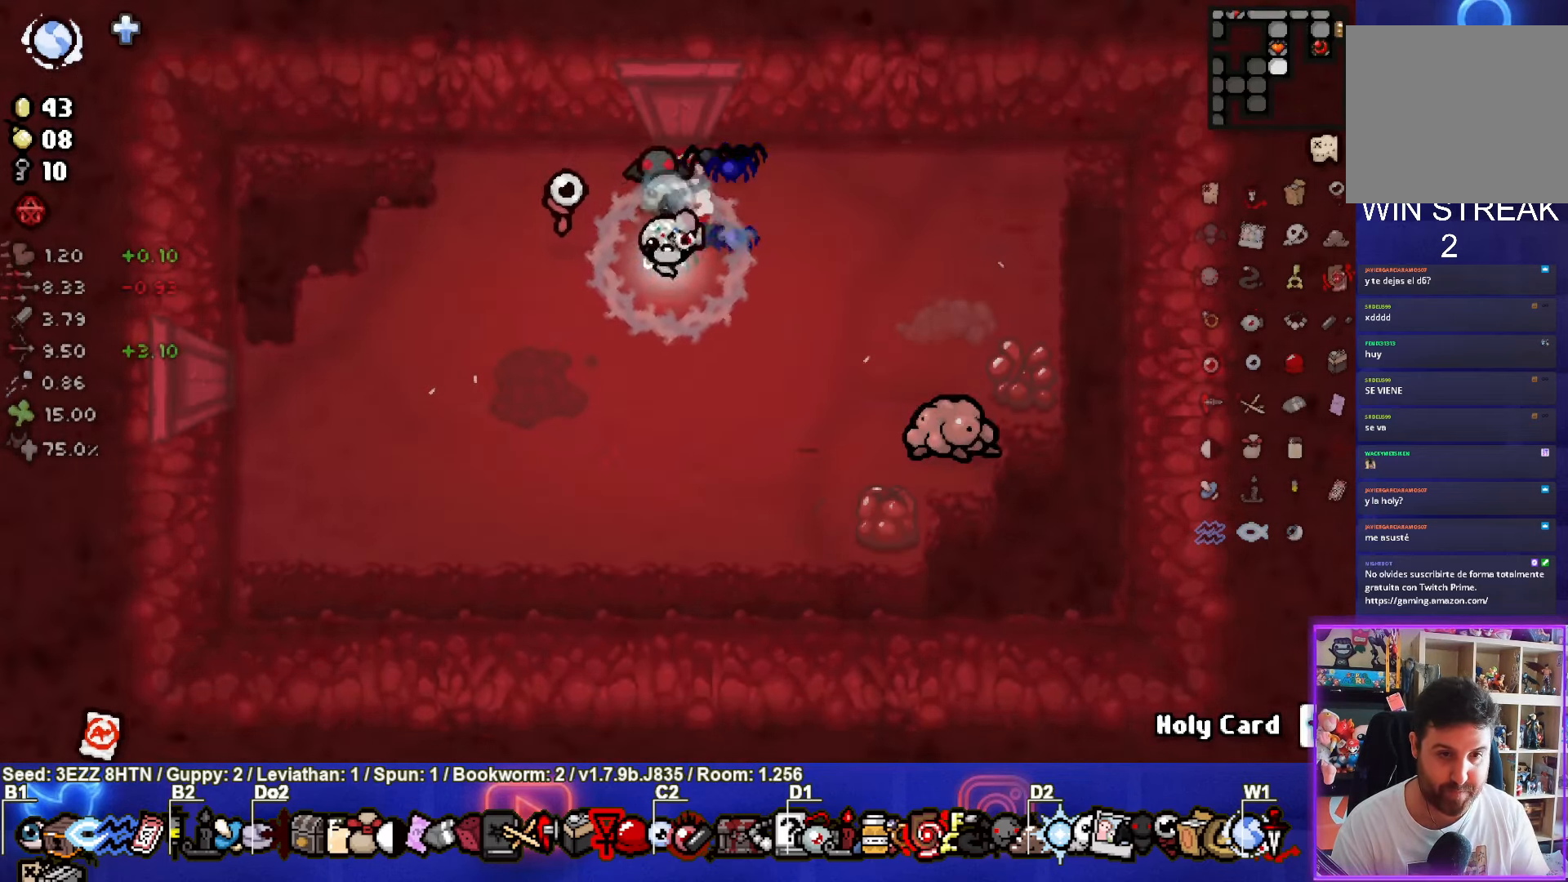
{"buttons": [], "left_stick": "down-left", "right_stick": "center", "events": []}